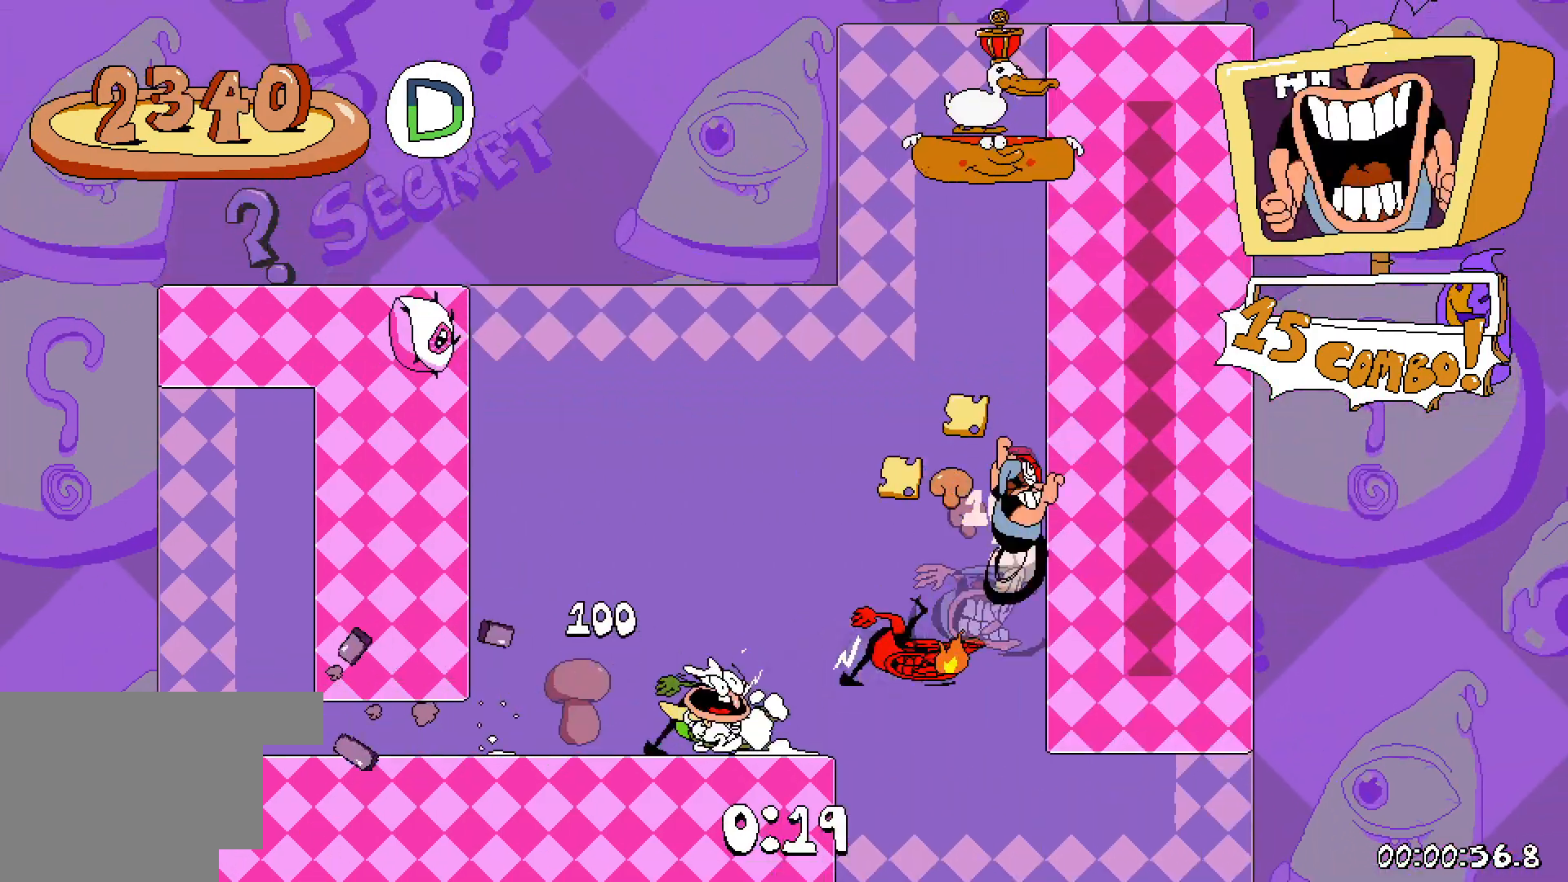
Gameplay with keyboard; each line is a JSON object with the keys held at the frame after it. "events" lists presses ("down") and releases ("up") of "dash", "down", "grab", "jump", "left", "right", "shoot", "taunt" and "up" between this image and that frame as [ms after this image, input, new state], when the widget could be followed in between. No other keys are recorded. Mouse input is not recorded. Key names are as the overlay labels them; some are game actions (e.g. jump) rather than physical keys.
{"keys": ["dash", "right"], "events": [[150, "jump", "up"]]}
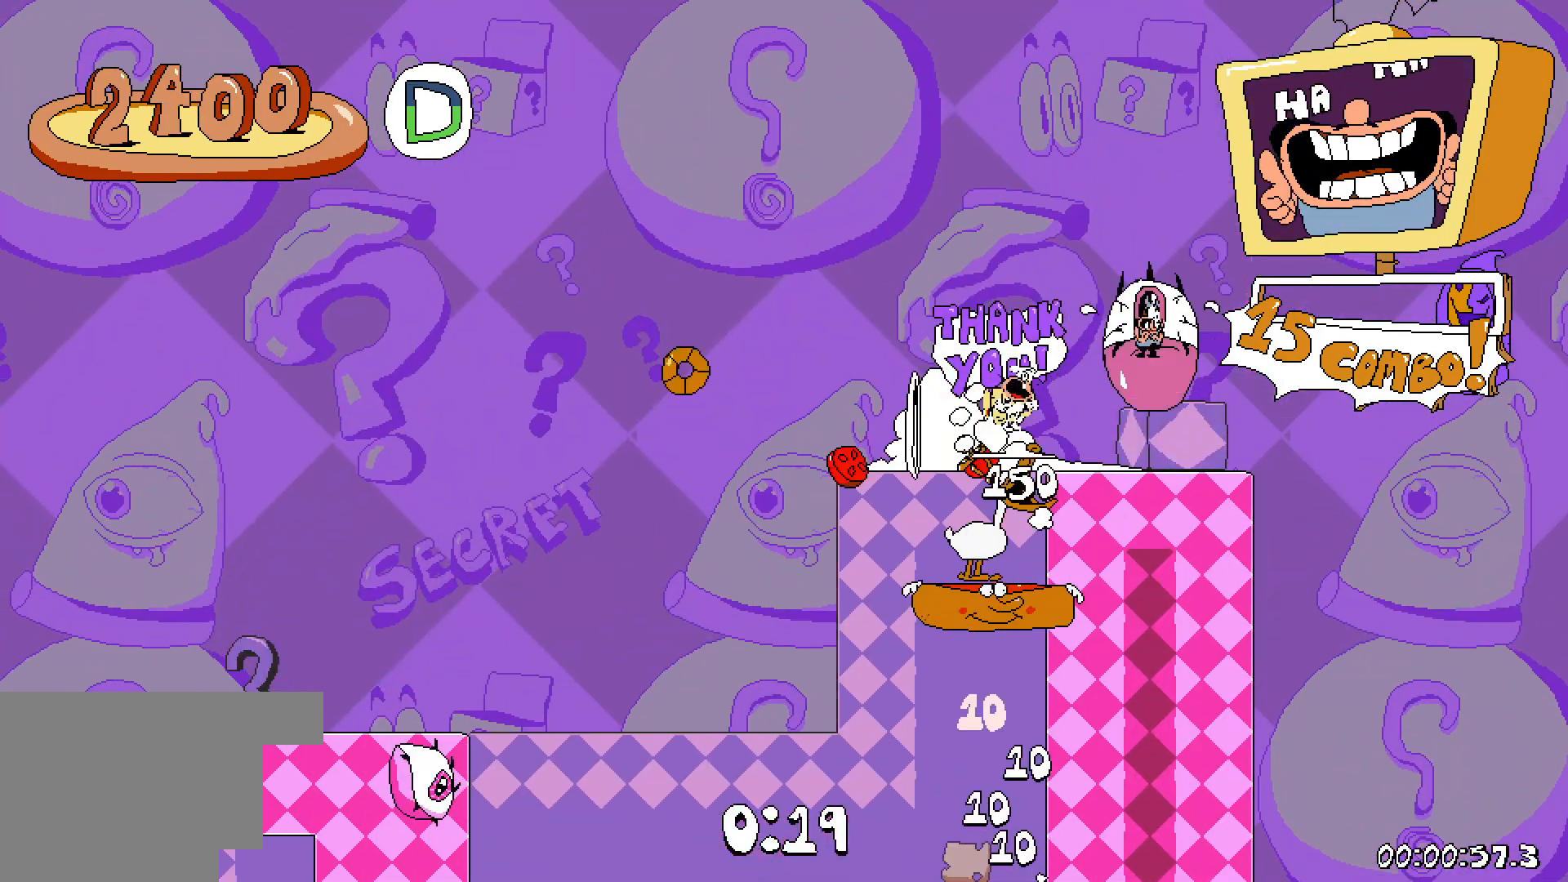
{"keys": [], "events": [[167, "right", "up"], [183, "dash", "up"]]}
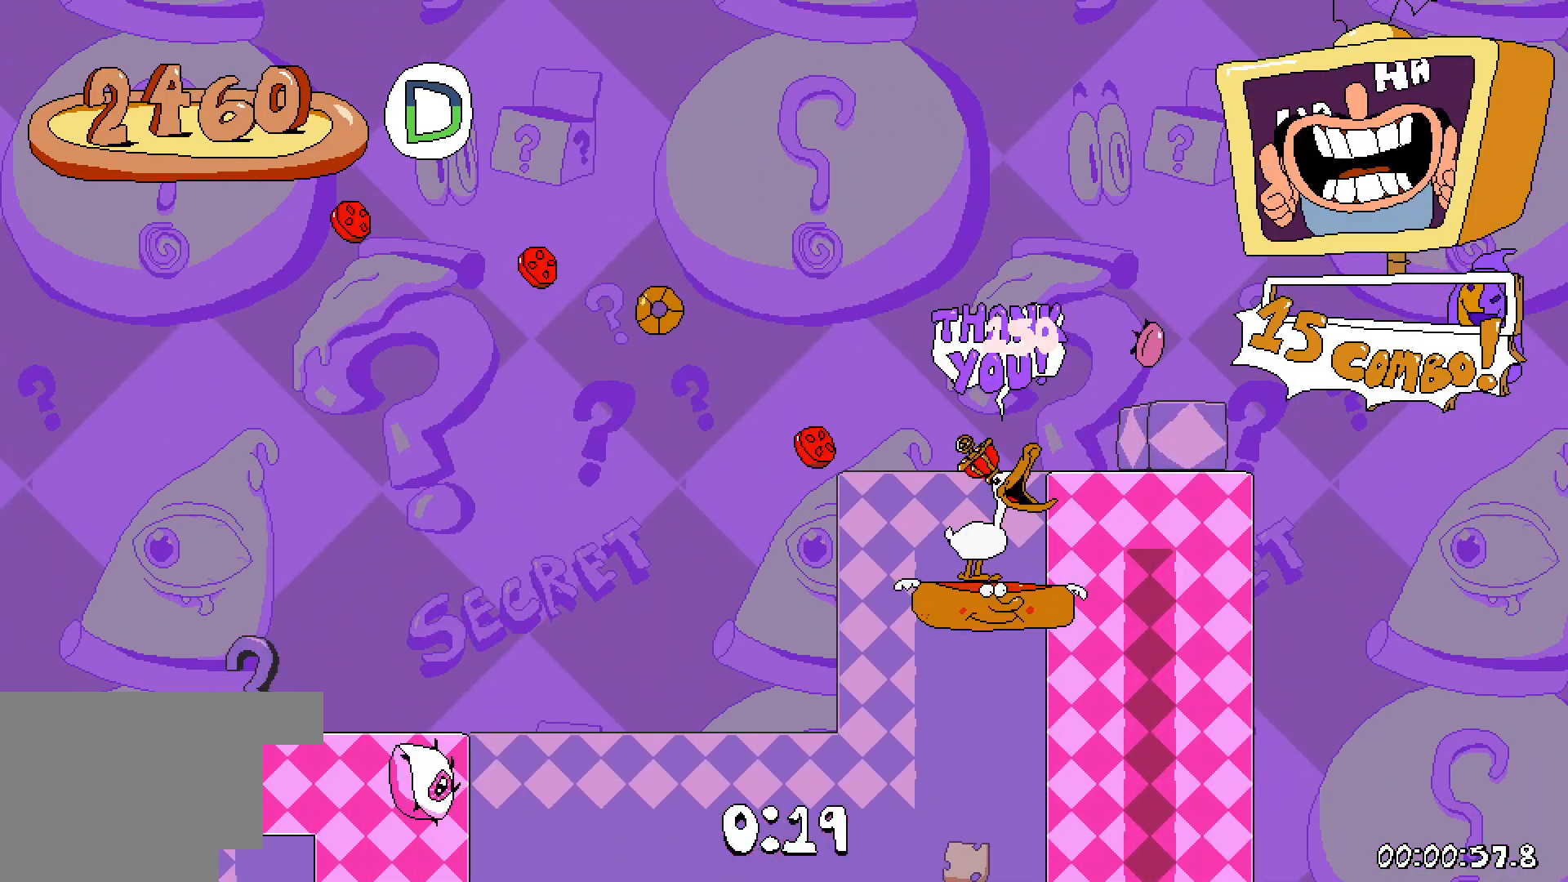
{"keys": [], "events": []}
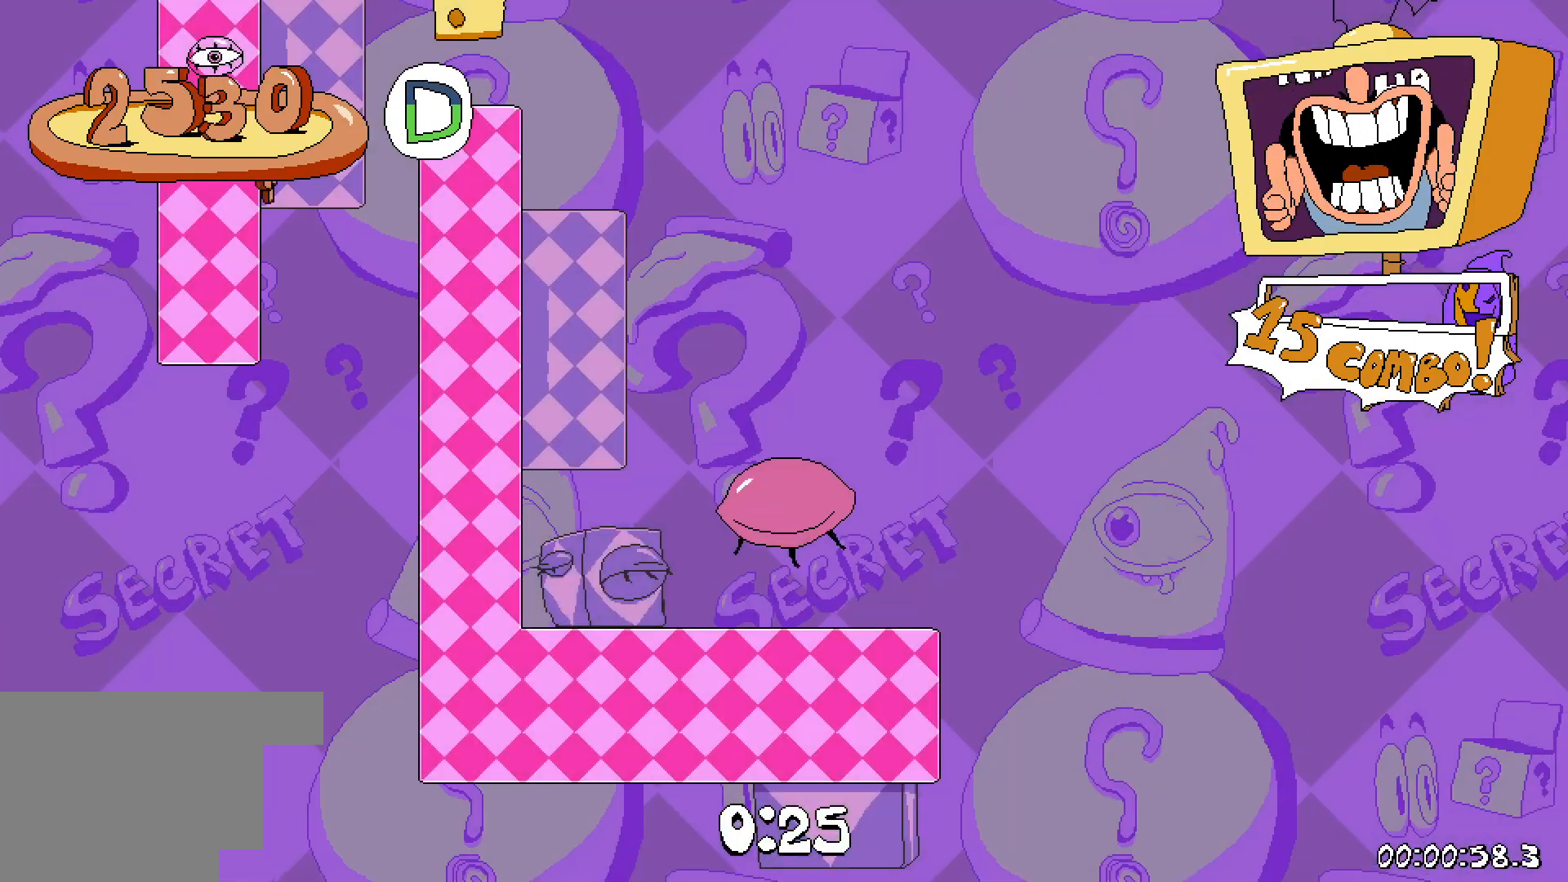
{"keys": ["left"], "events": [[467, "left", "down"]]}
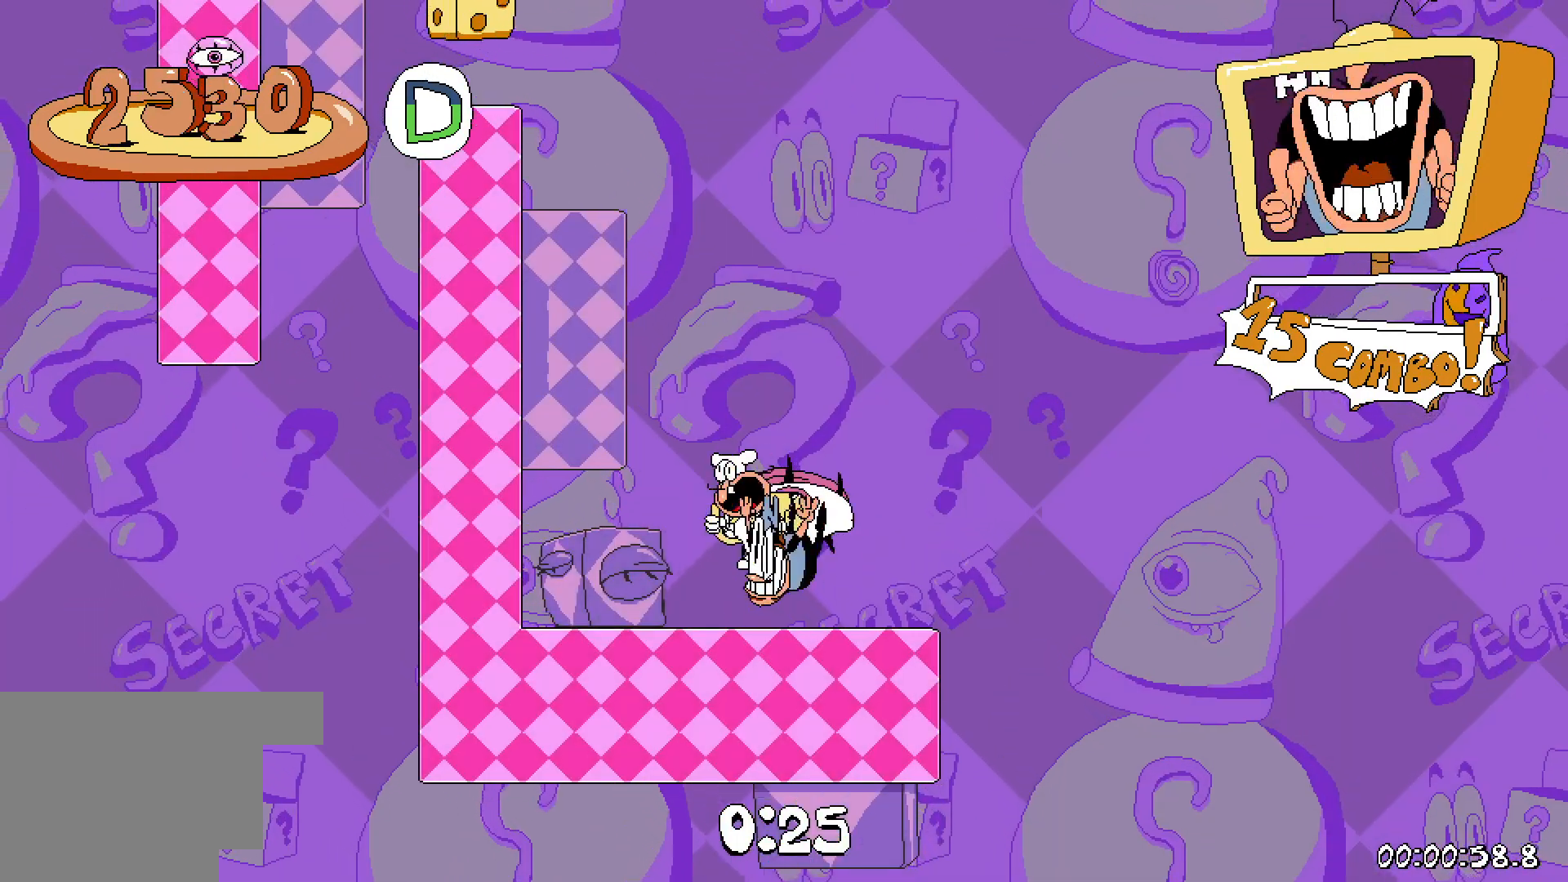
{"keys": ["dash", "jump", "left"], "events": [[117, "left", "up"], [167, "left", "down"], [200, "grab", "down"], [333, "grab", "up"], [383, "jump", "down"], [433, "dash", "down"]]}
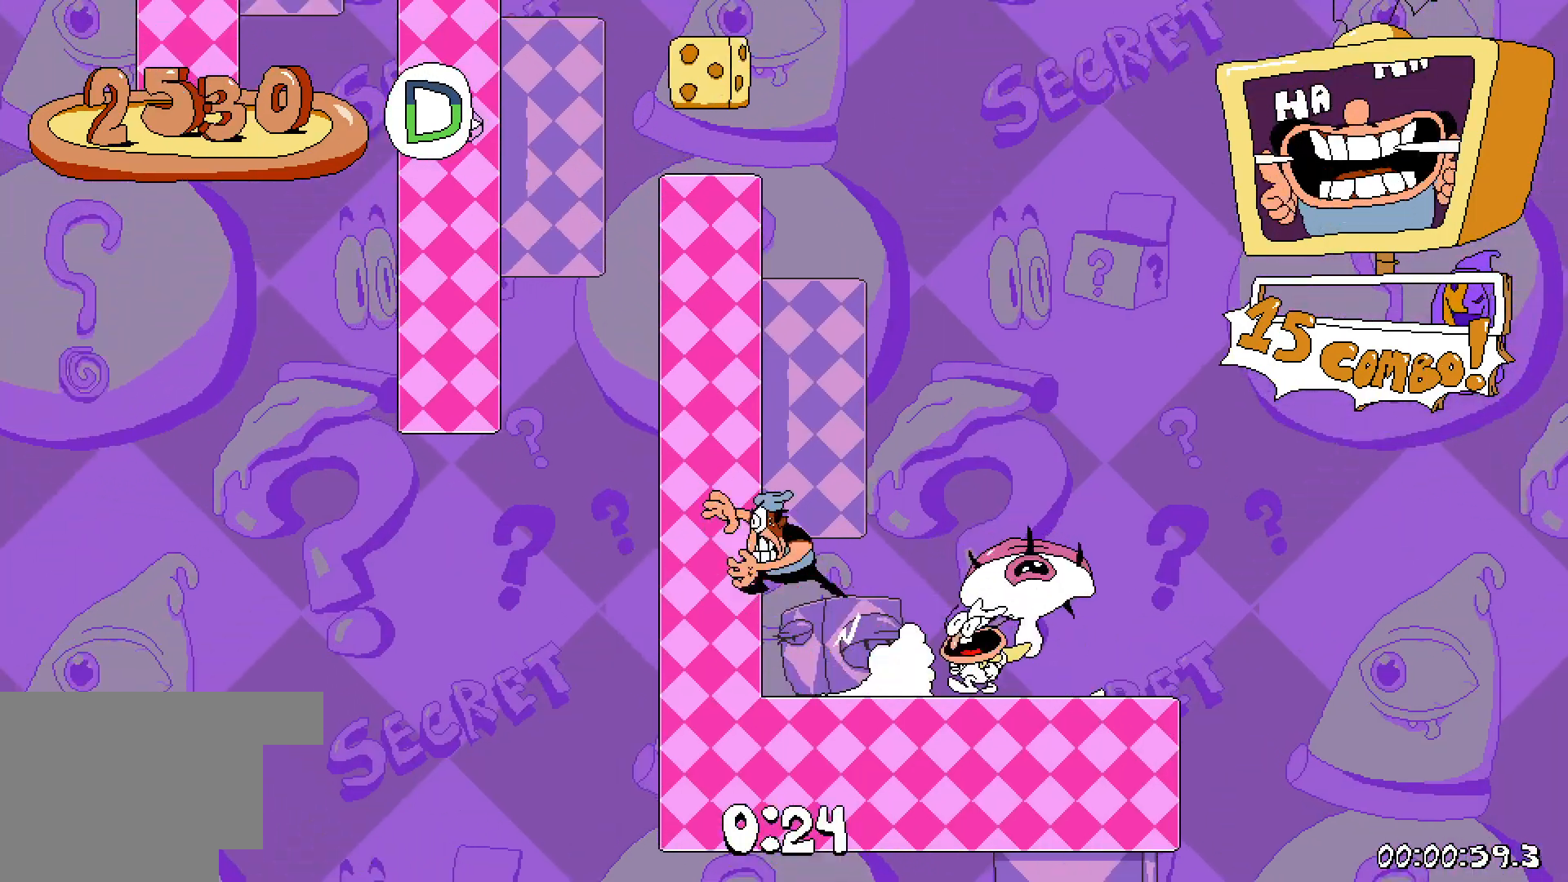
{"keys": ["dash", "left"], "events": [[83, "jump", "up"]]}
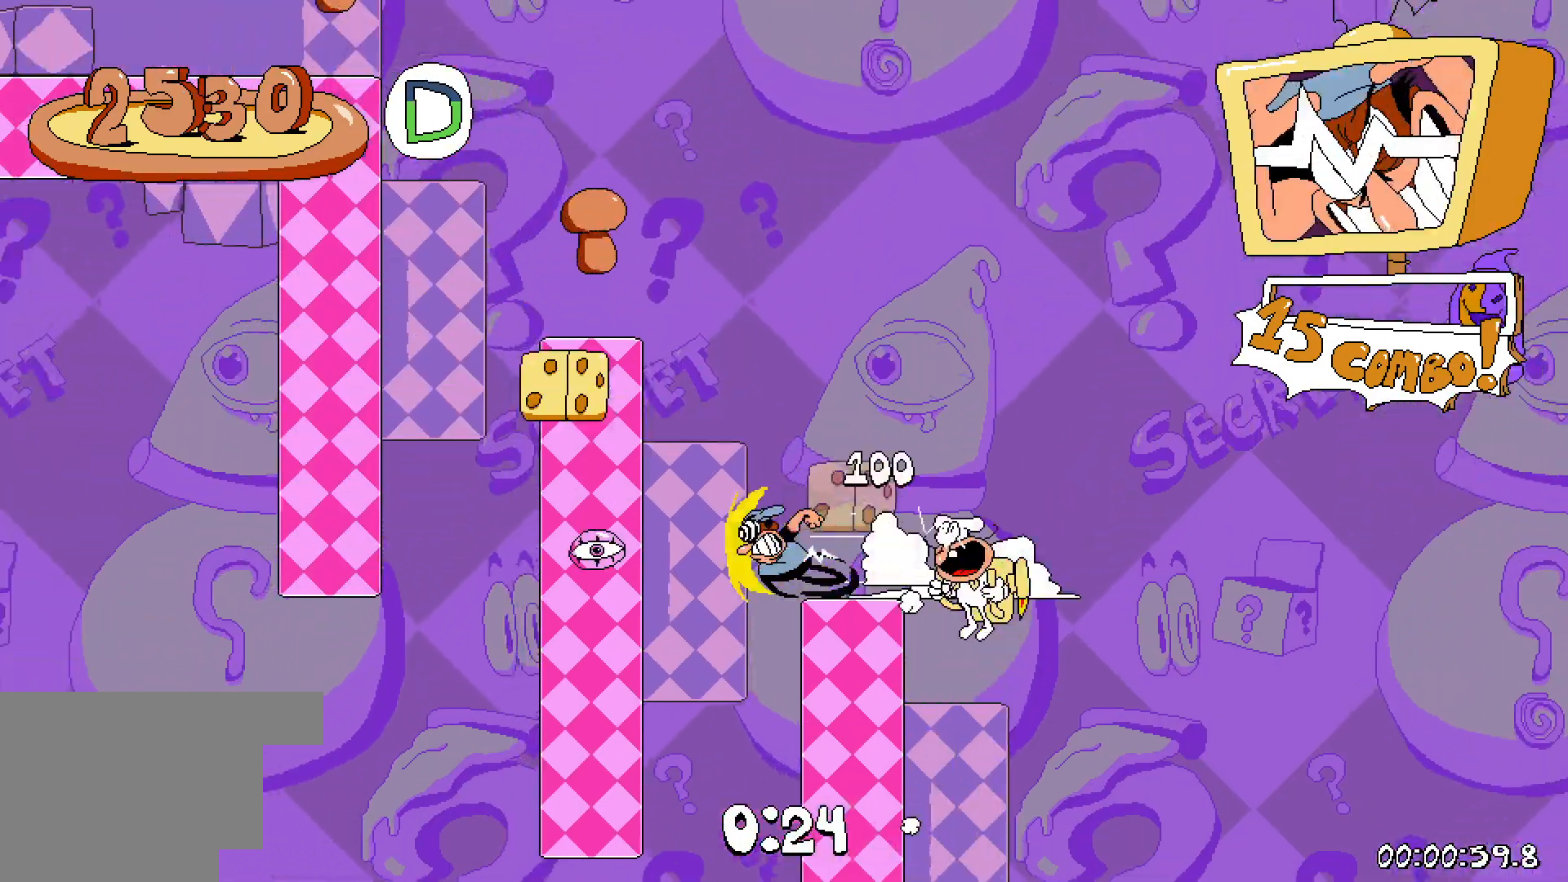
{"keys": ["dash", "left"], "events": []}
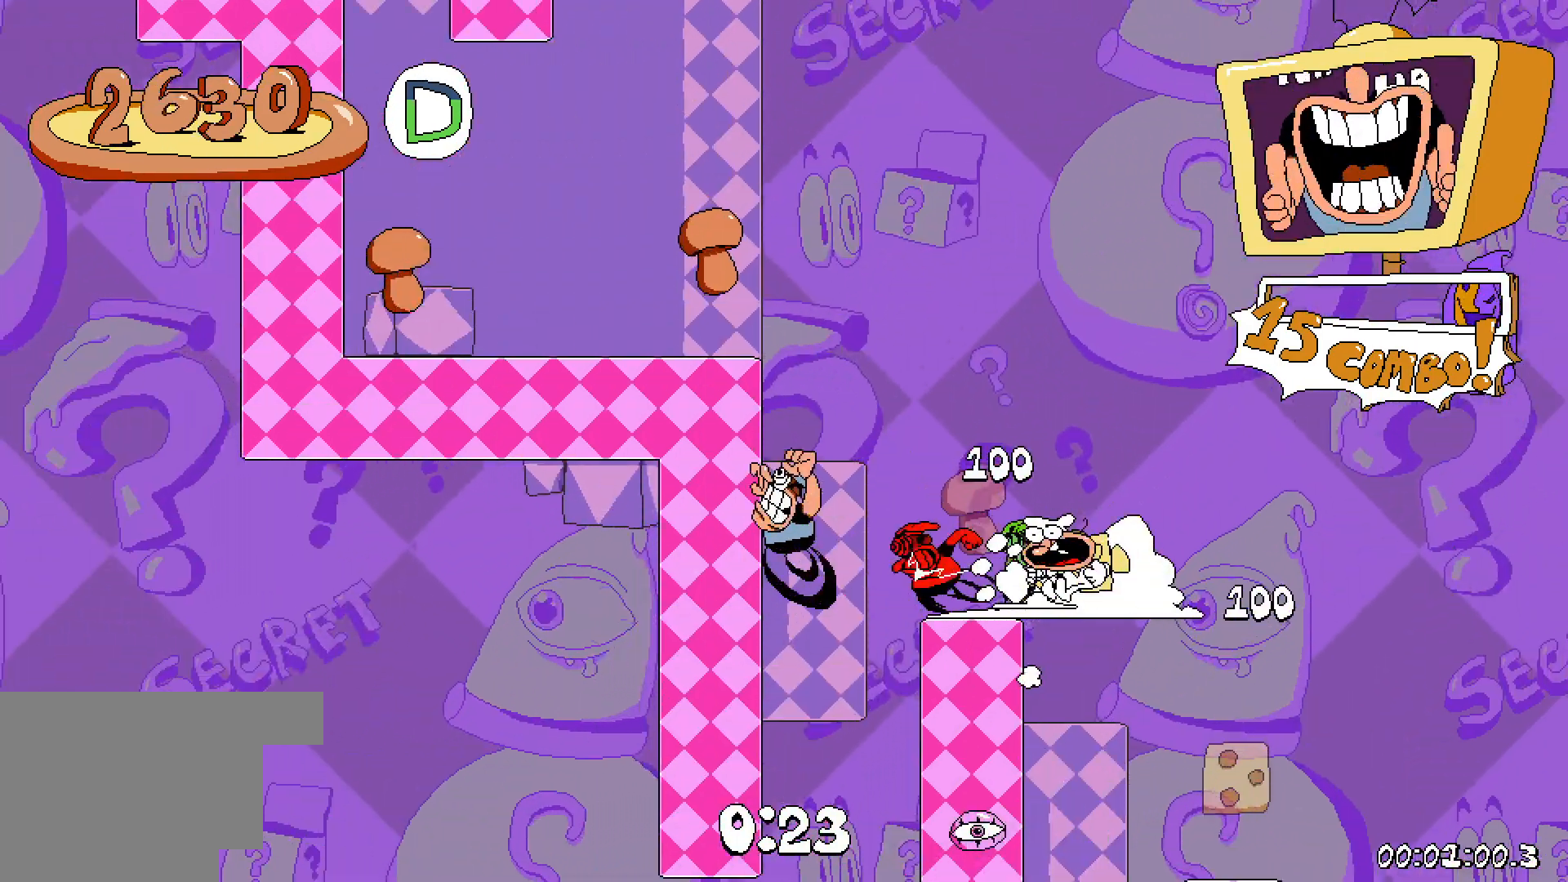
{"keys": ["dash"], "events": [[300, "jump", "down"], [450, "left", "up"], [483, "jump", "up"]]}
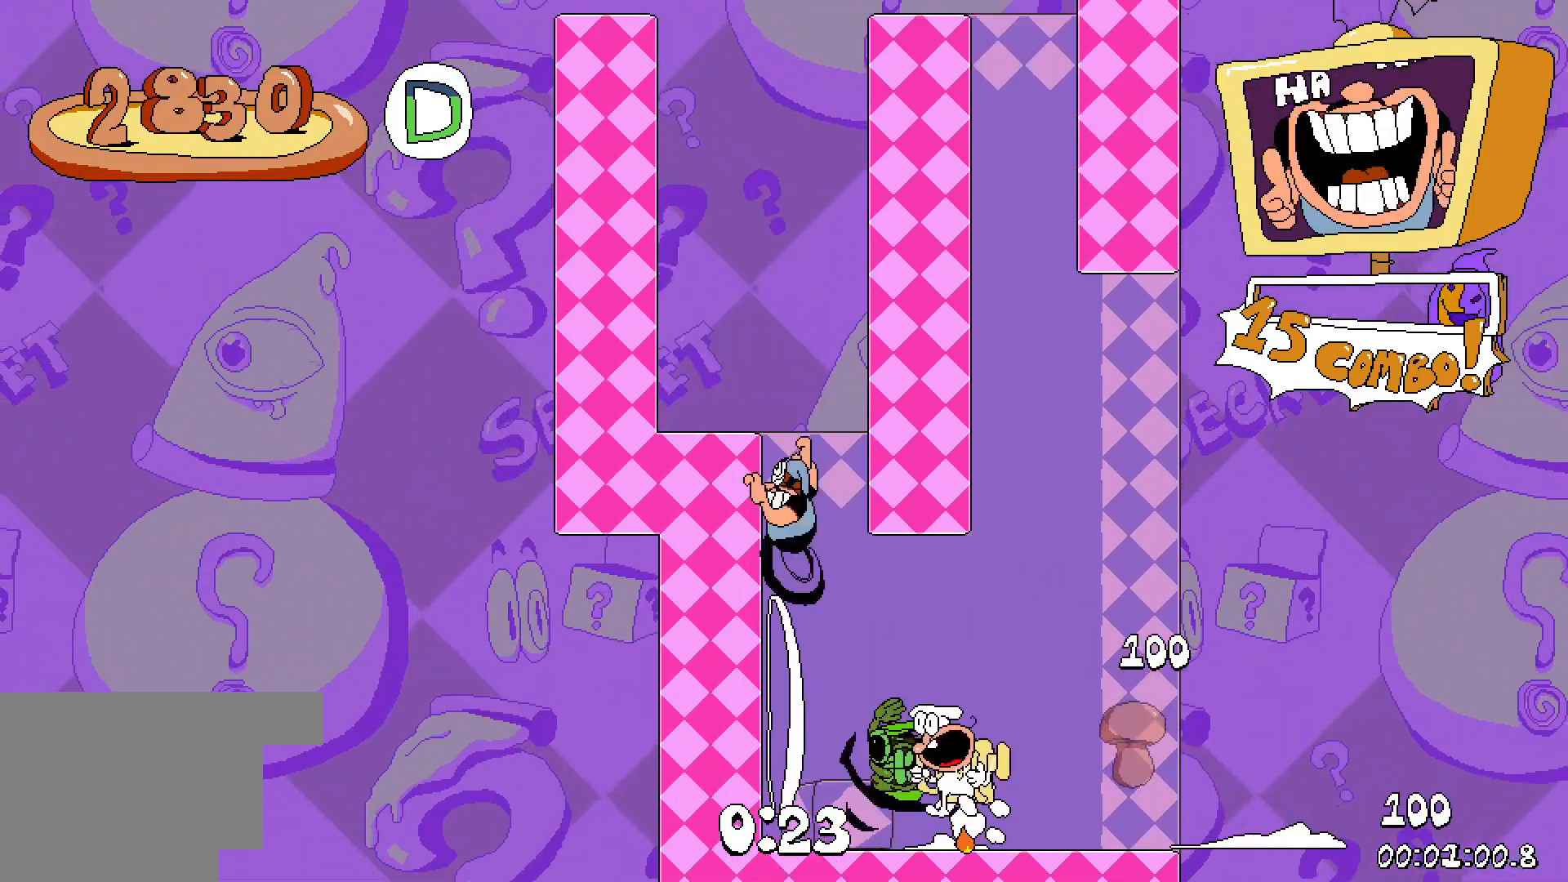
{"keys": ["dash", "right"], "events": [[17, "jump", "down"], [33, "right", "down"], [333, "jump", "up"]]}
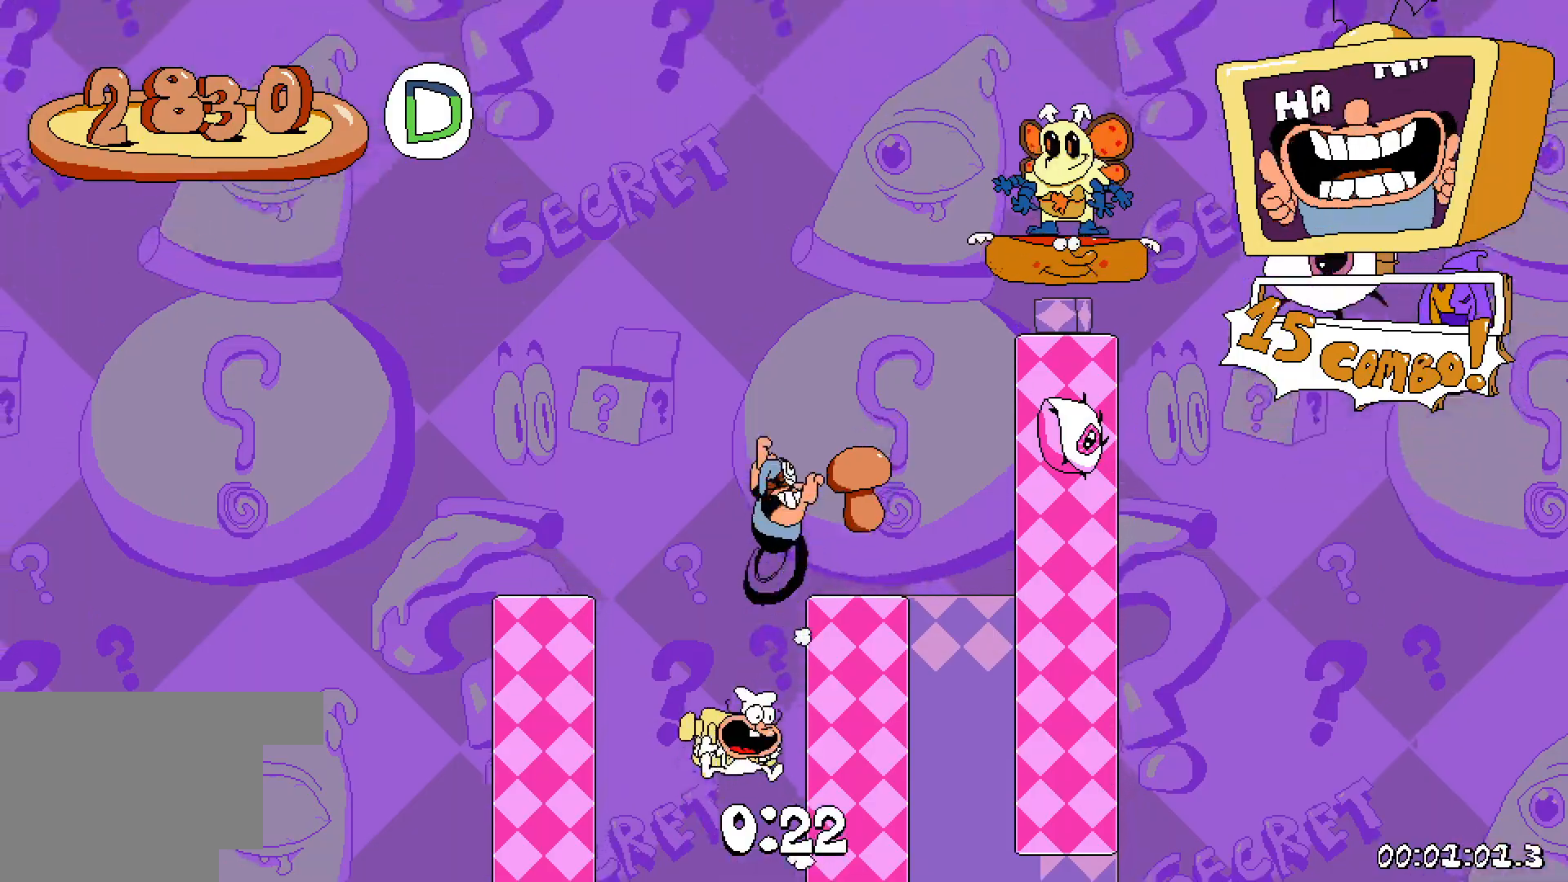
{"keys": ["dash", "right"], "events": []}
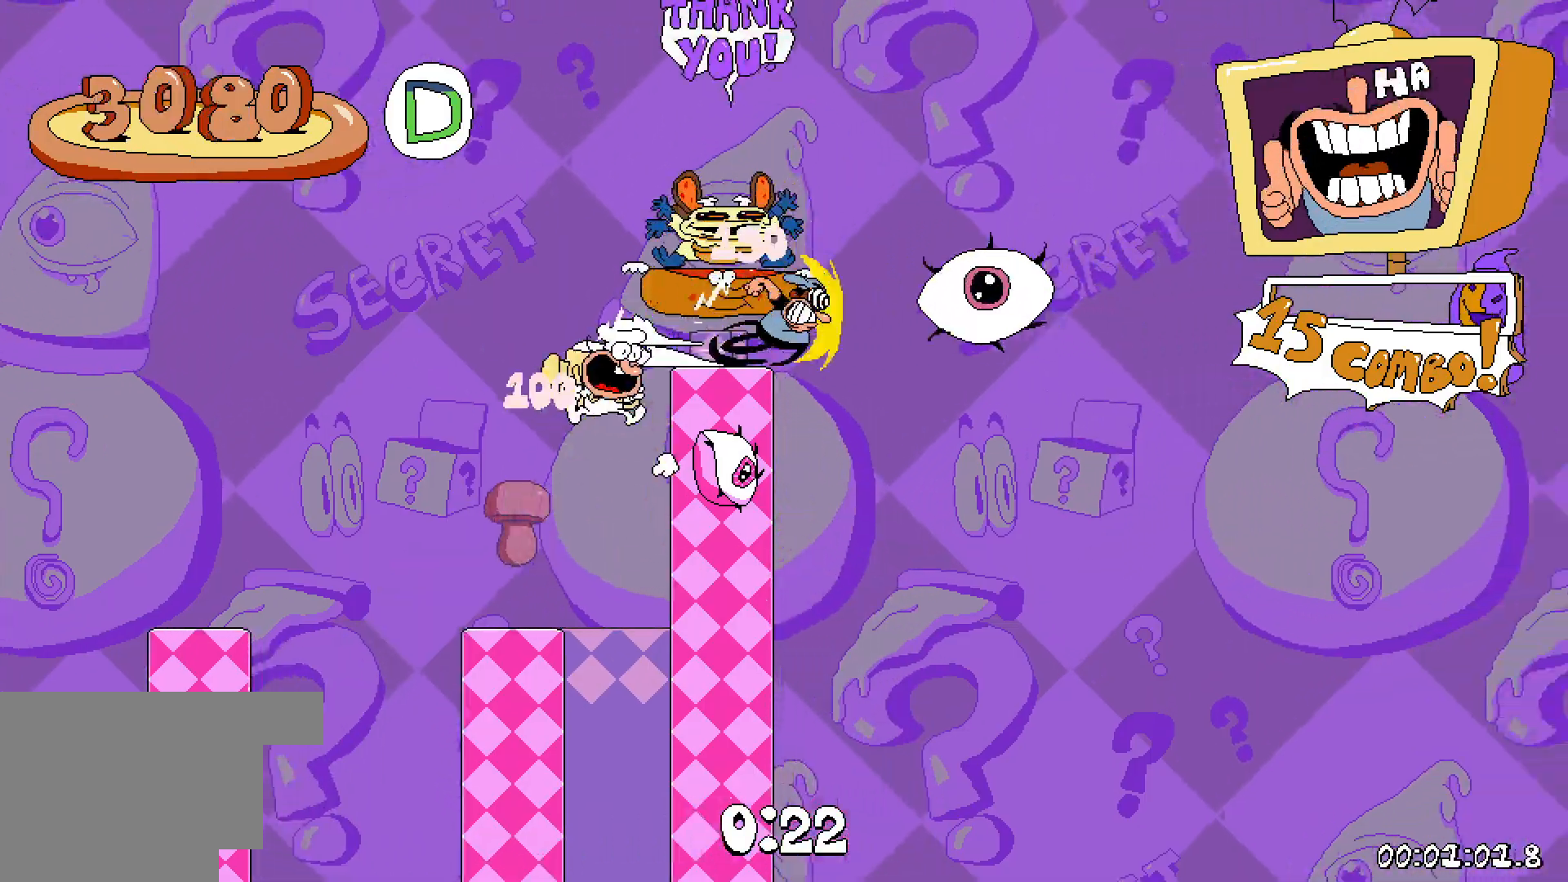
{"keys": [], "events": [[283, "right", "up"], [300, "dash", "up"]]}
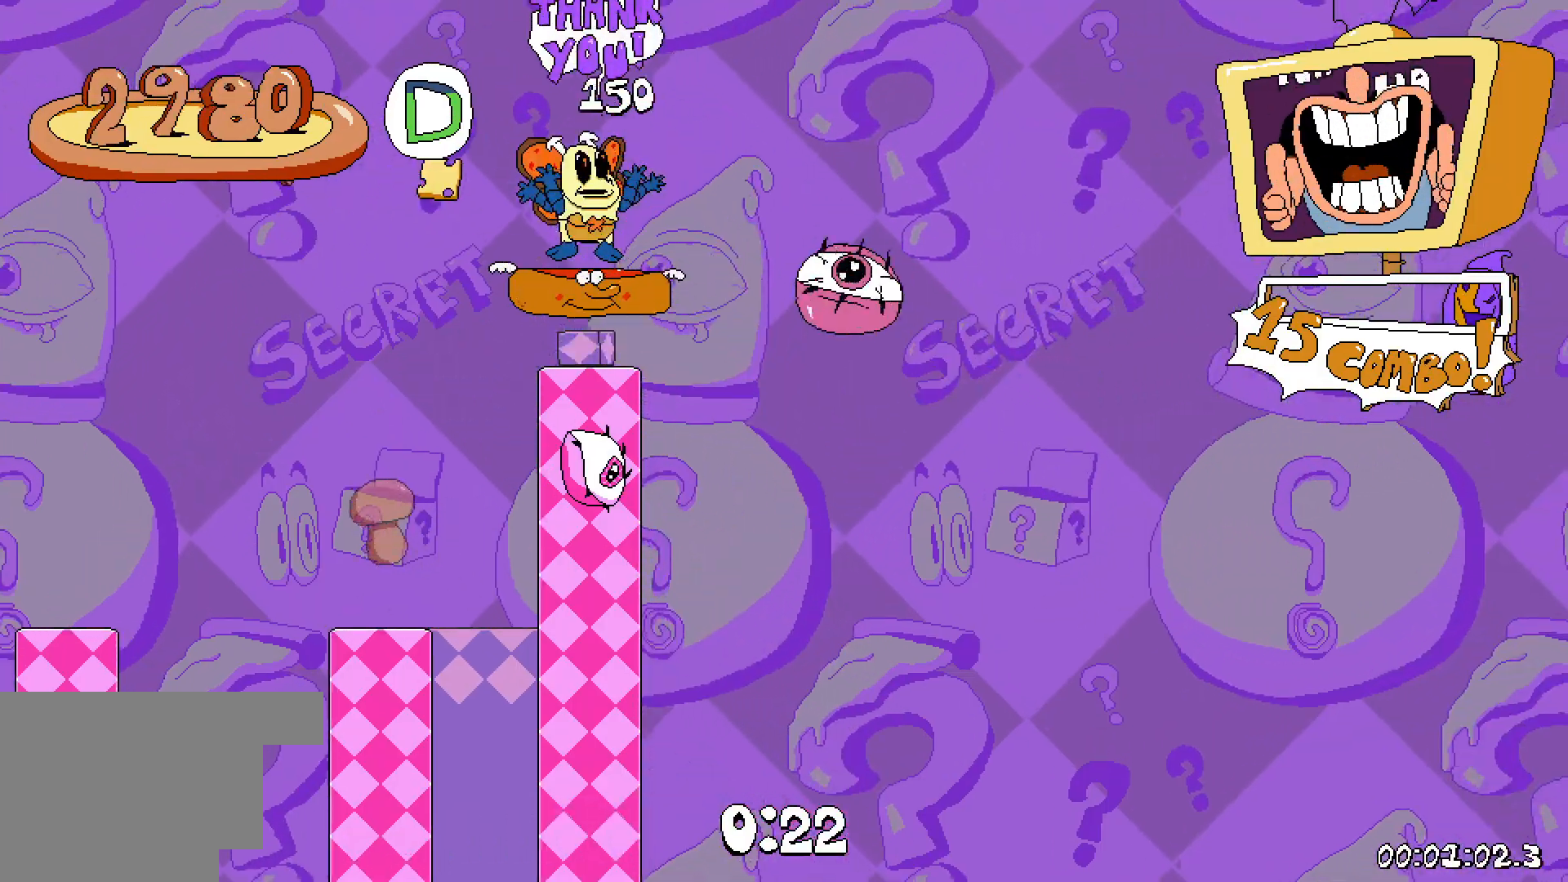
{"keys": [], "events": []}
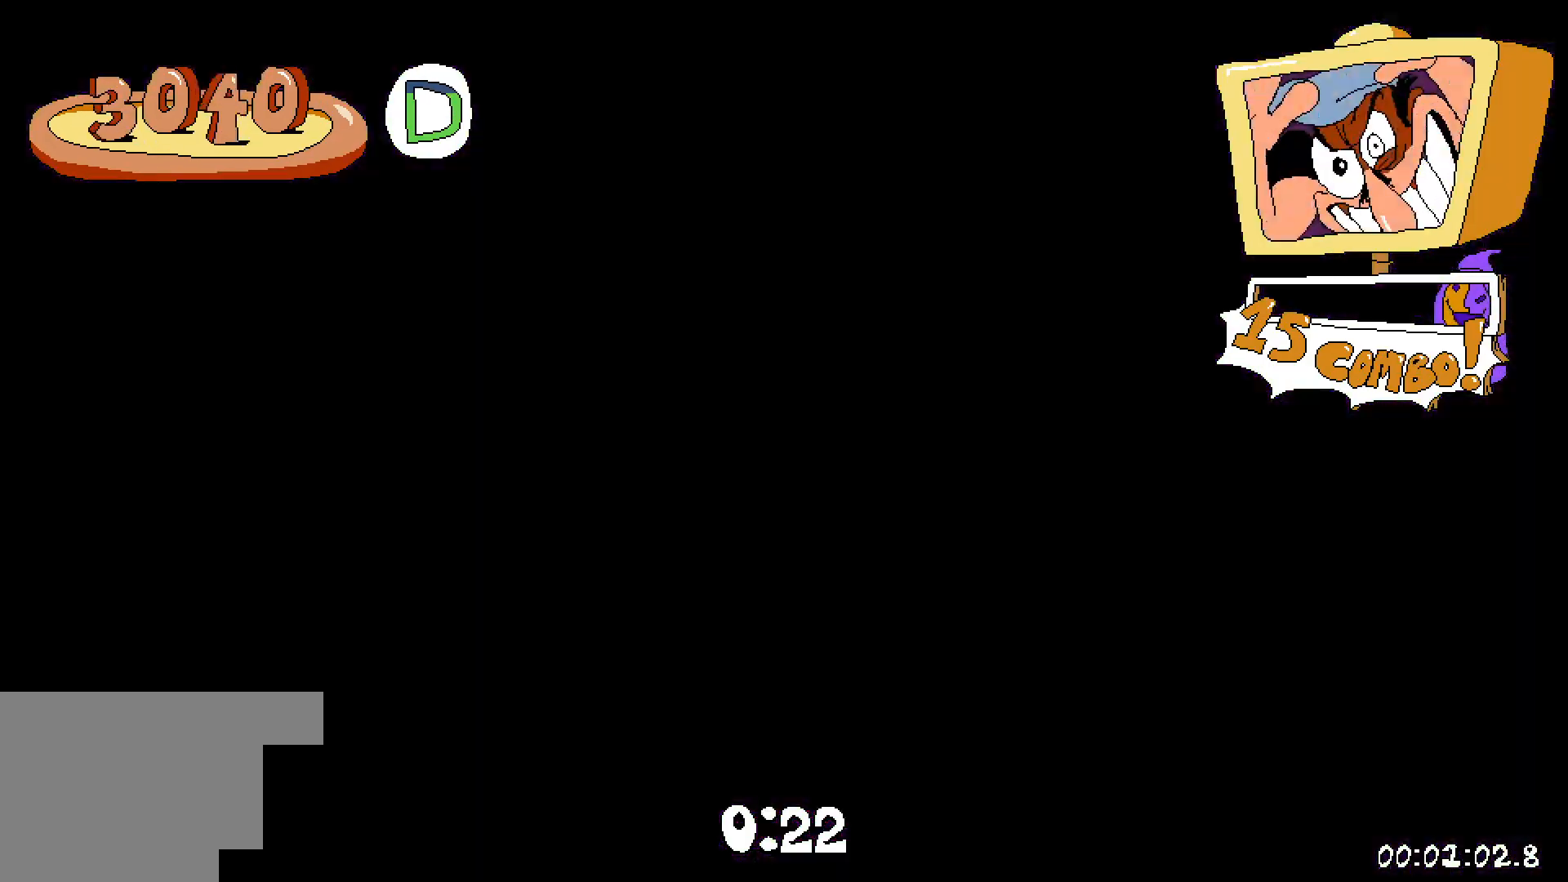
{"keys": [], "events": []}
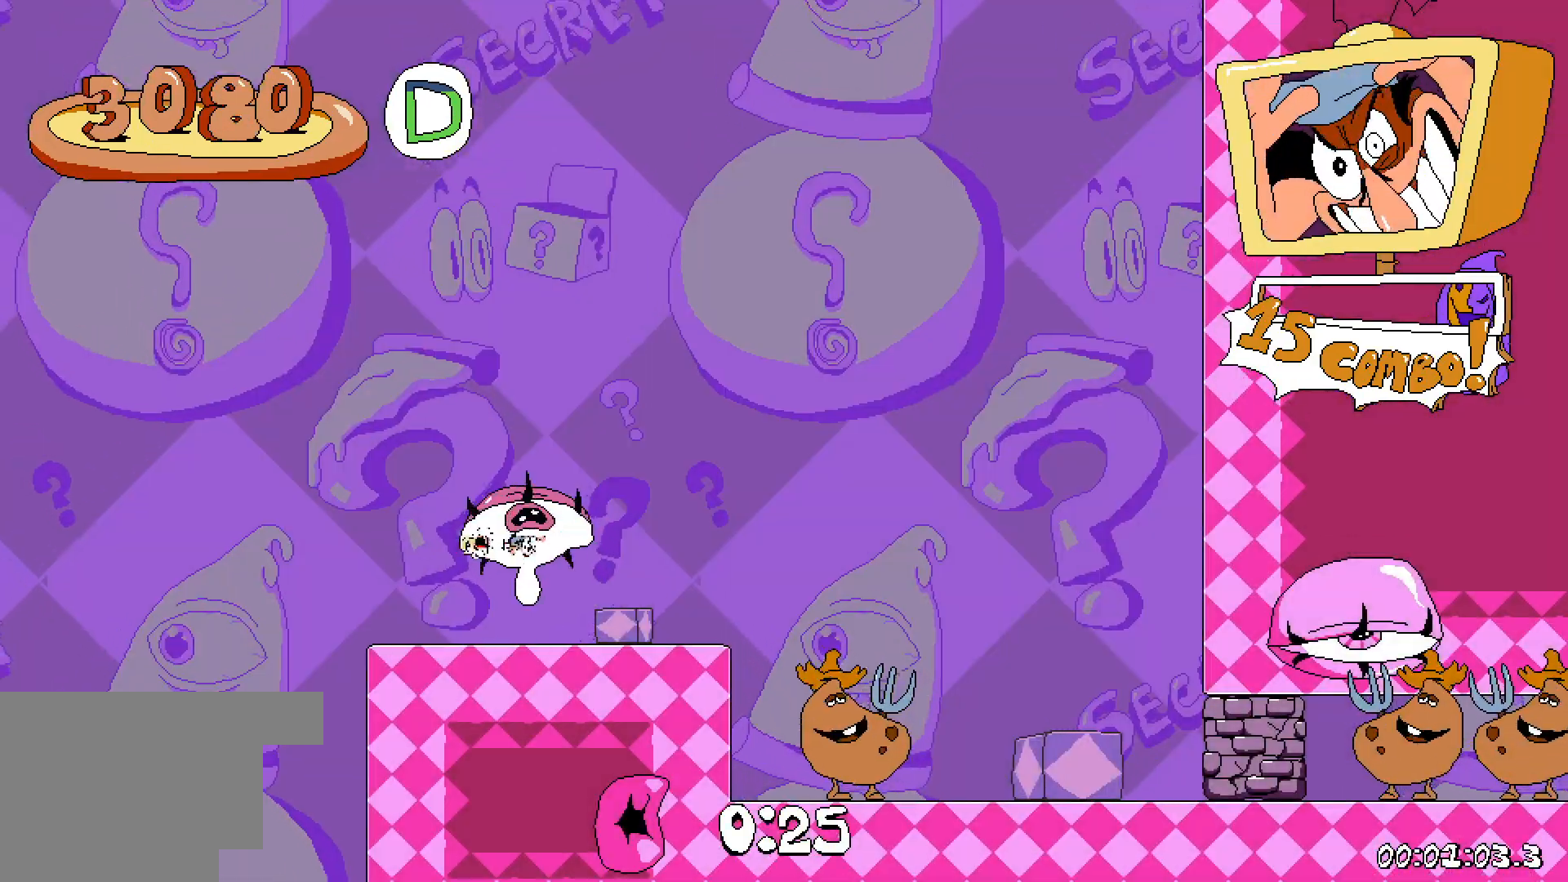
{"keys": ["dash", "down", "right"], "events": [[50, "right", "down"], [300, "grab", "down"], [350, "down", "down"], [400, "grab", "up"], [500, "dash", "down"]]}
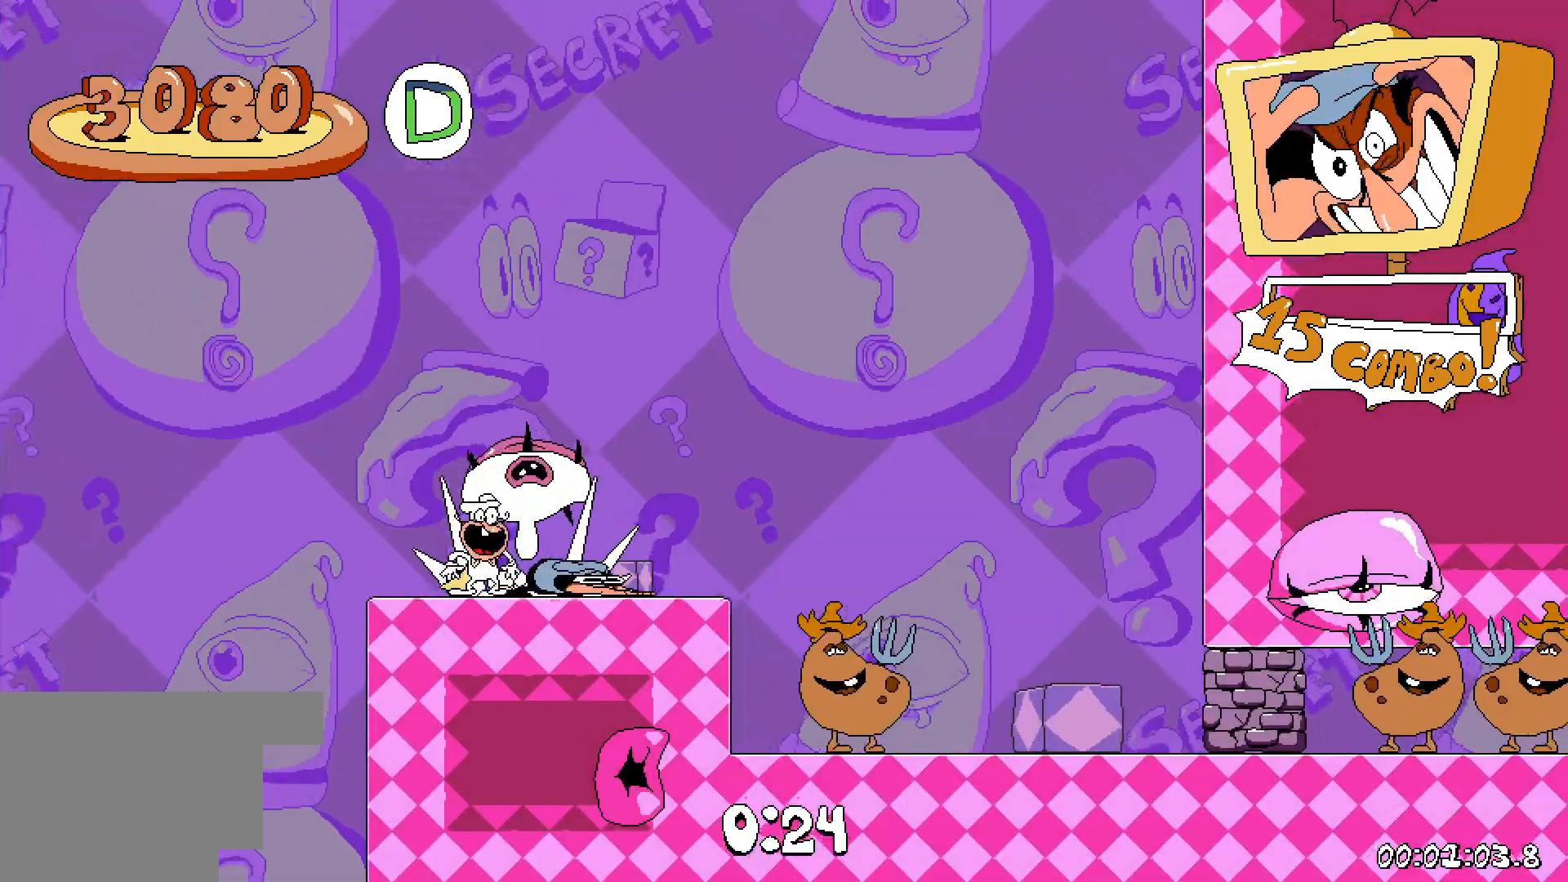
{"keys": ["dash", "right"], "events": [[167, "down", "up"]]}
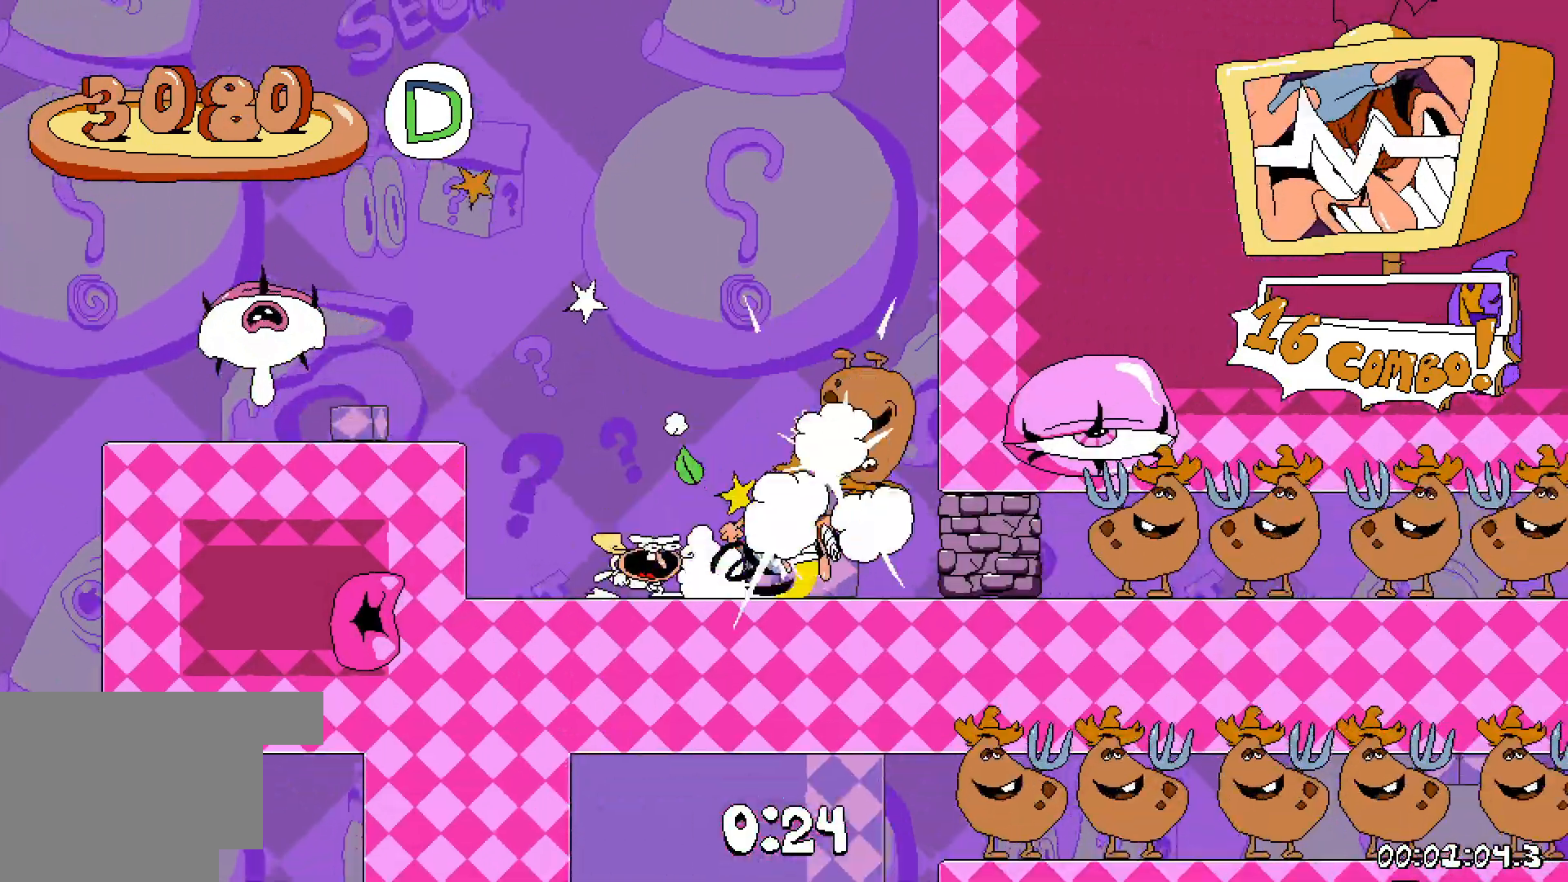
{"keys": ["dash", "right"], "events": []}
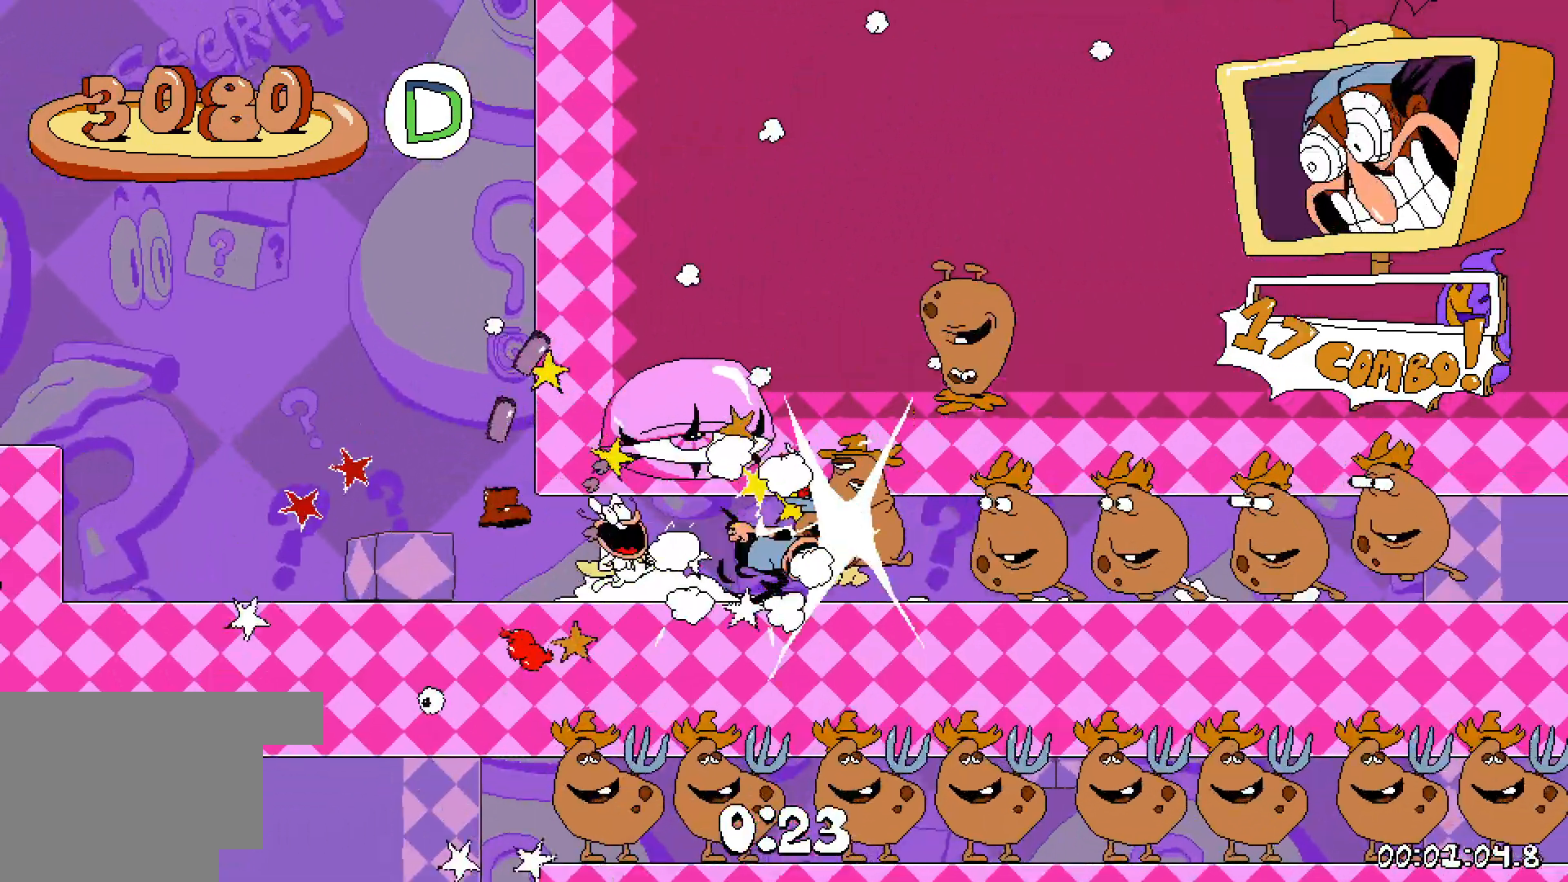
{"keys": ["dash", "right"], "events": []}
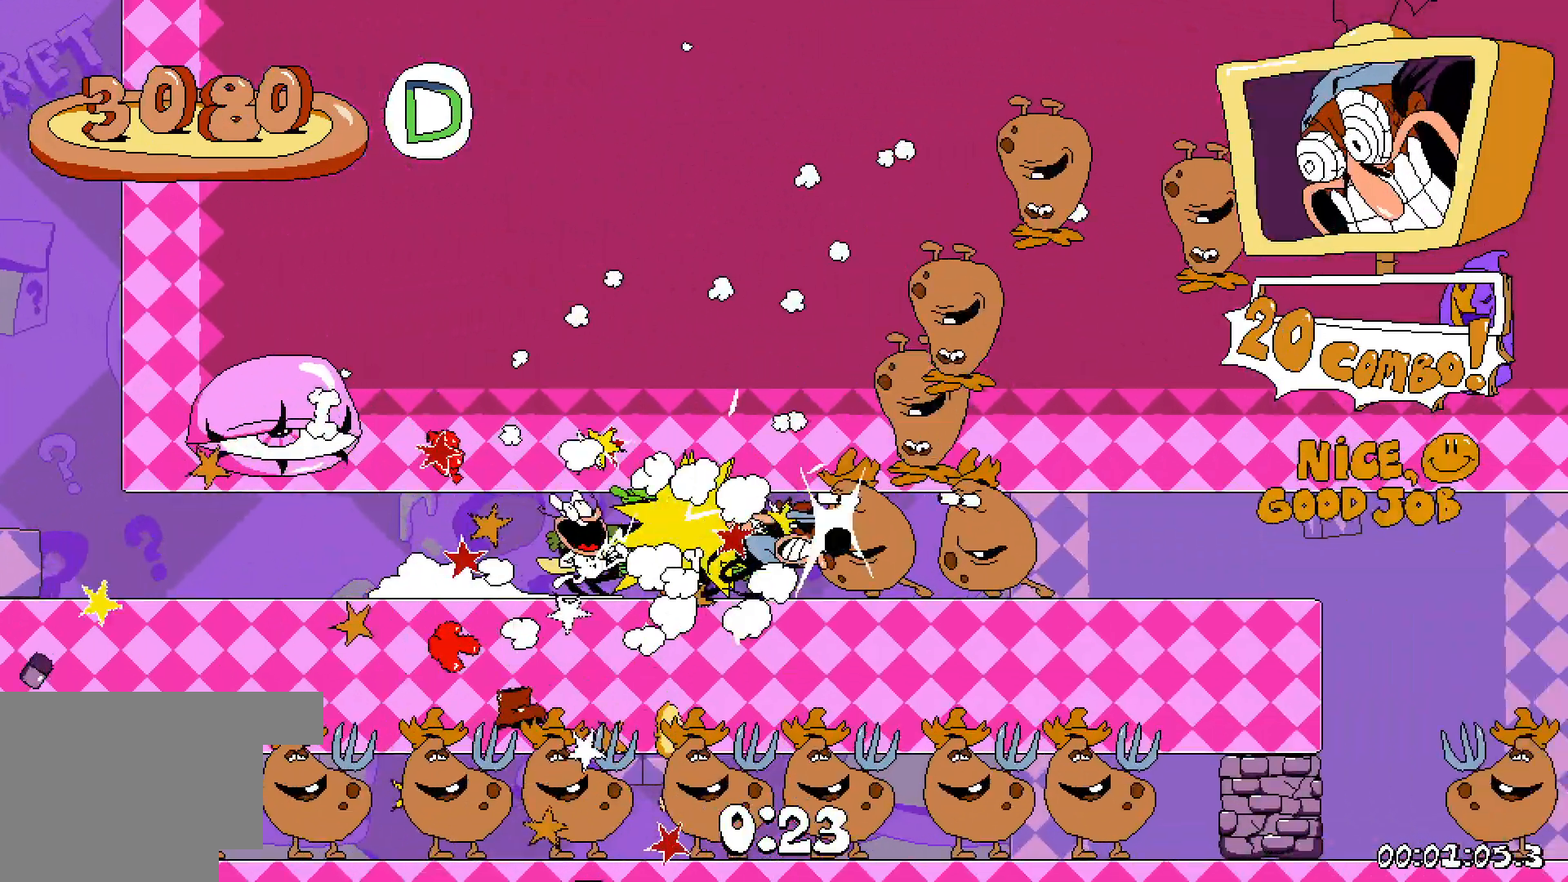
{"keys": ["dash", "left"], "events": [[250, "right", "up"], [367, "left", "down"]]}
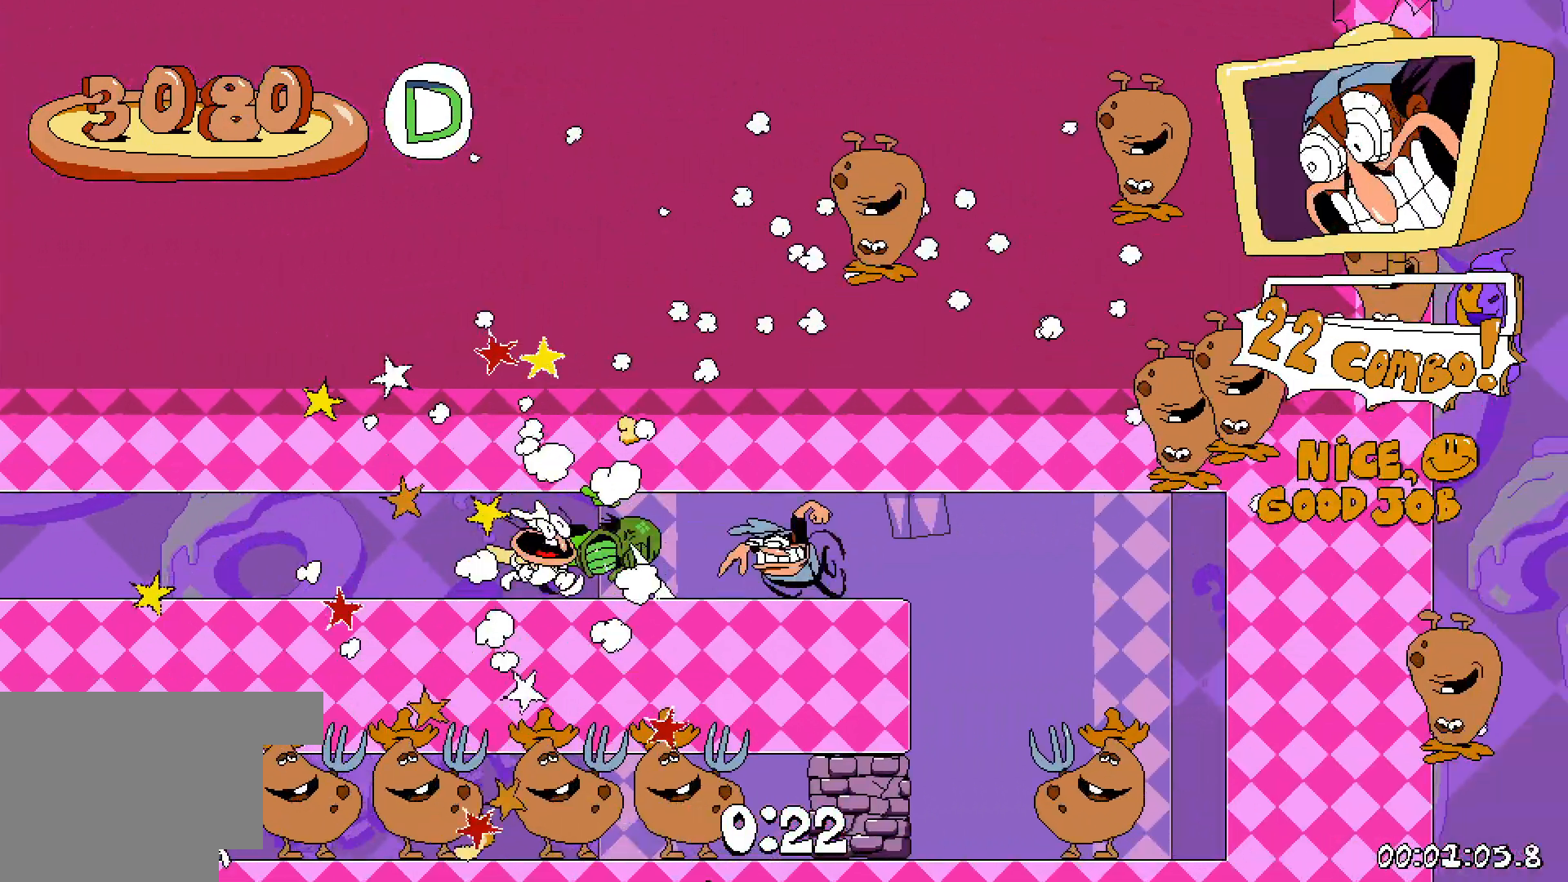
{"keys": ["dash", "left"], "events": []}
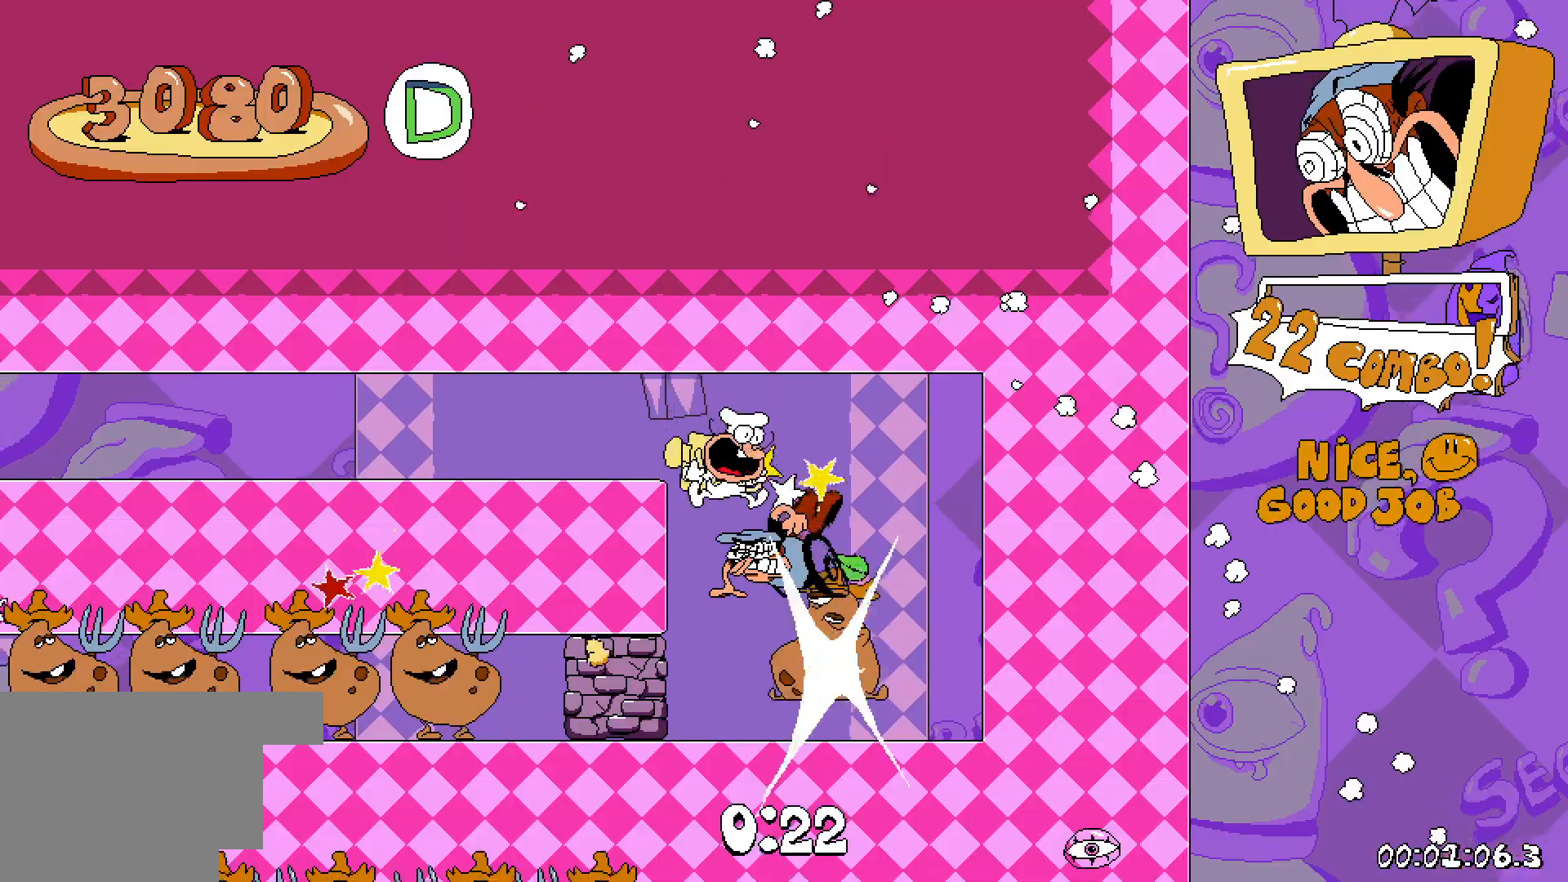
{"keys": ["dash", "left"], "events": []}
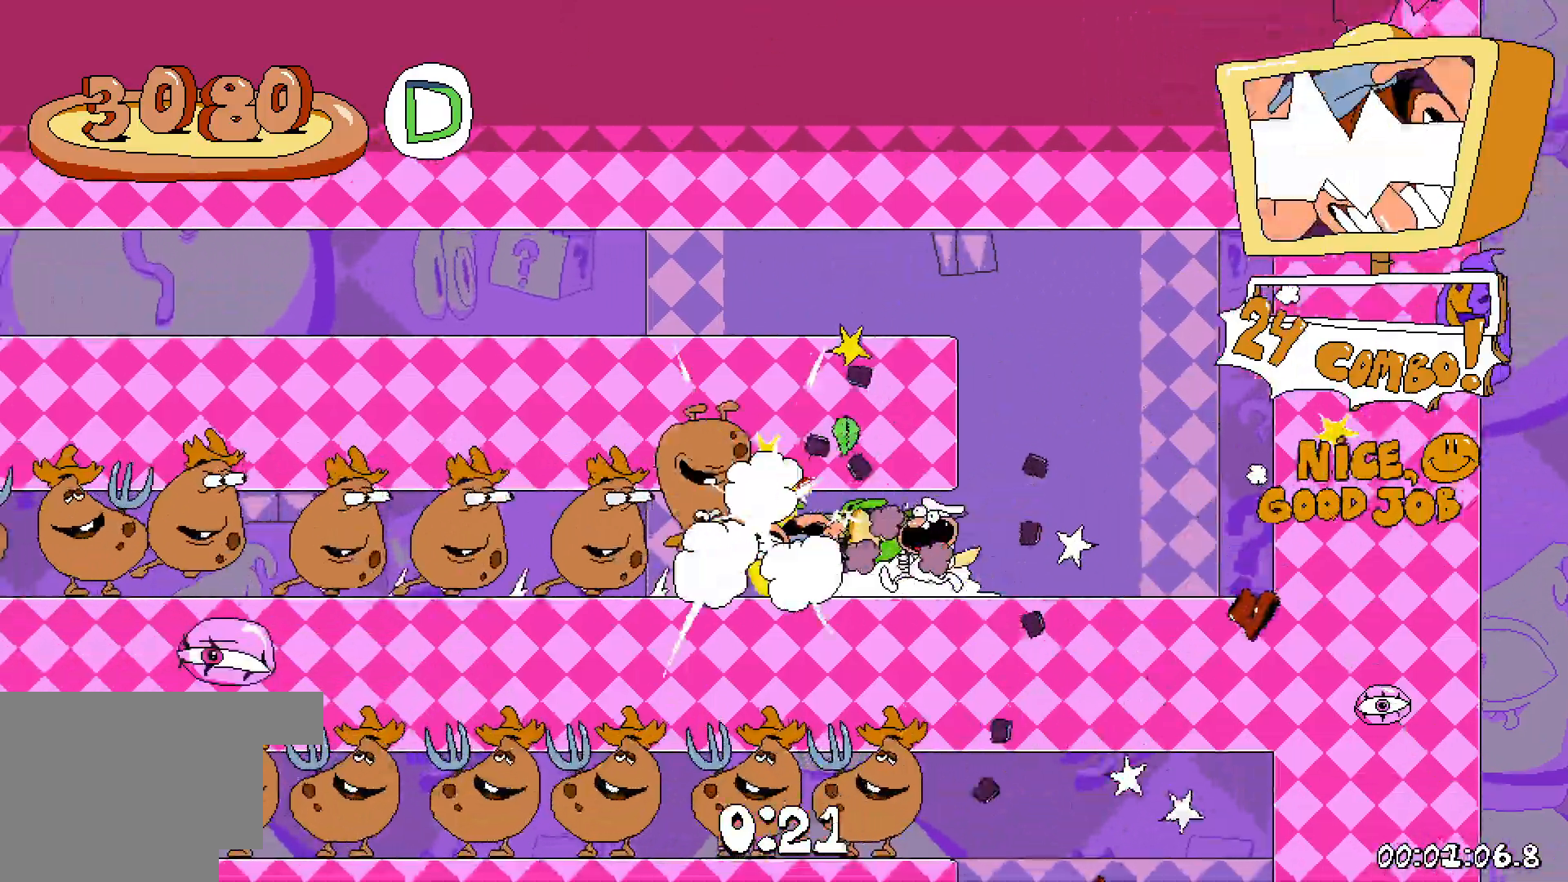
{"keys": ["dash", "left"], "events": []}
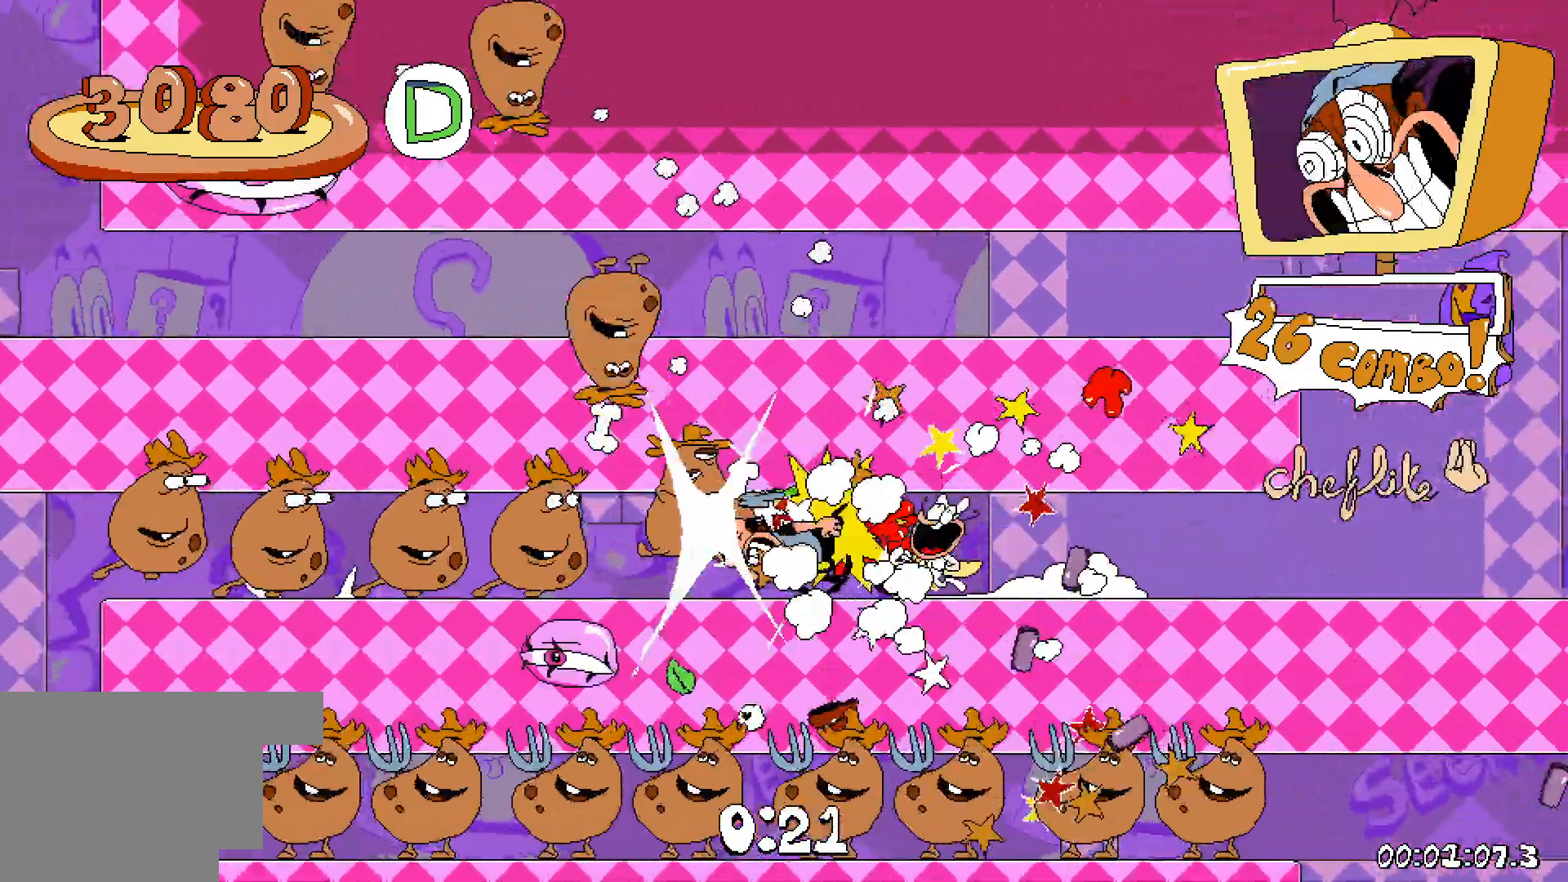
{"keys": ["dash", "left"], "events": []}
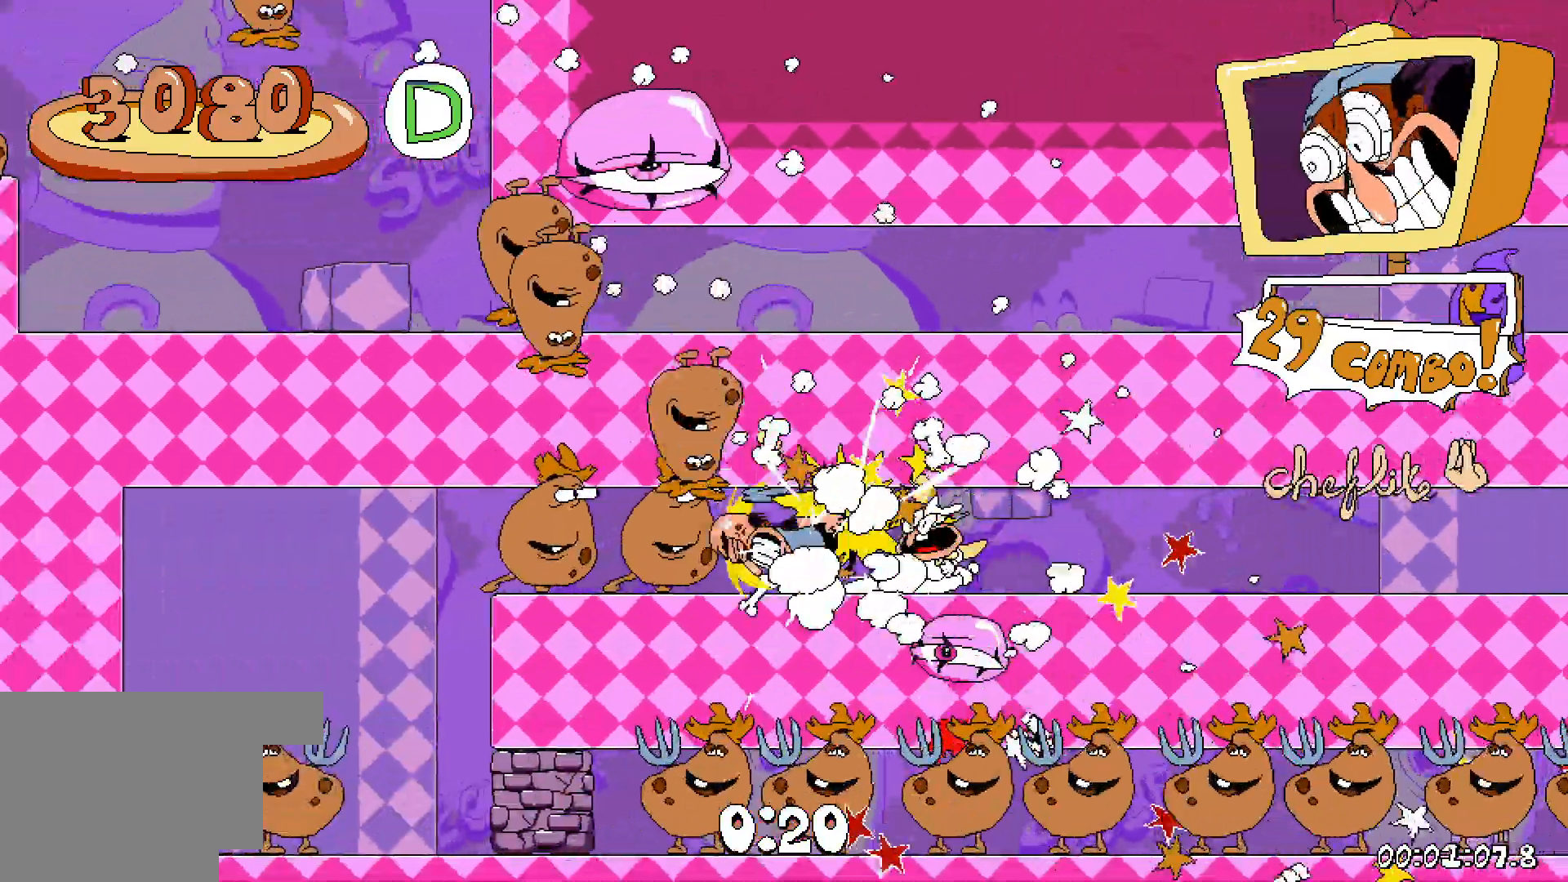
{"keys": ["dash", "right"], "events": [[33, "left", "up"], [150, "right", "down"]]}
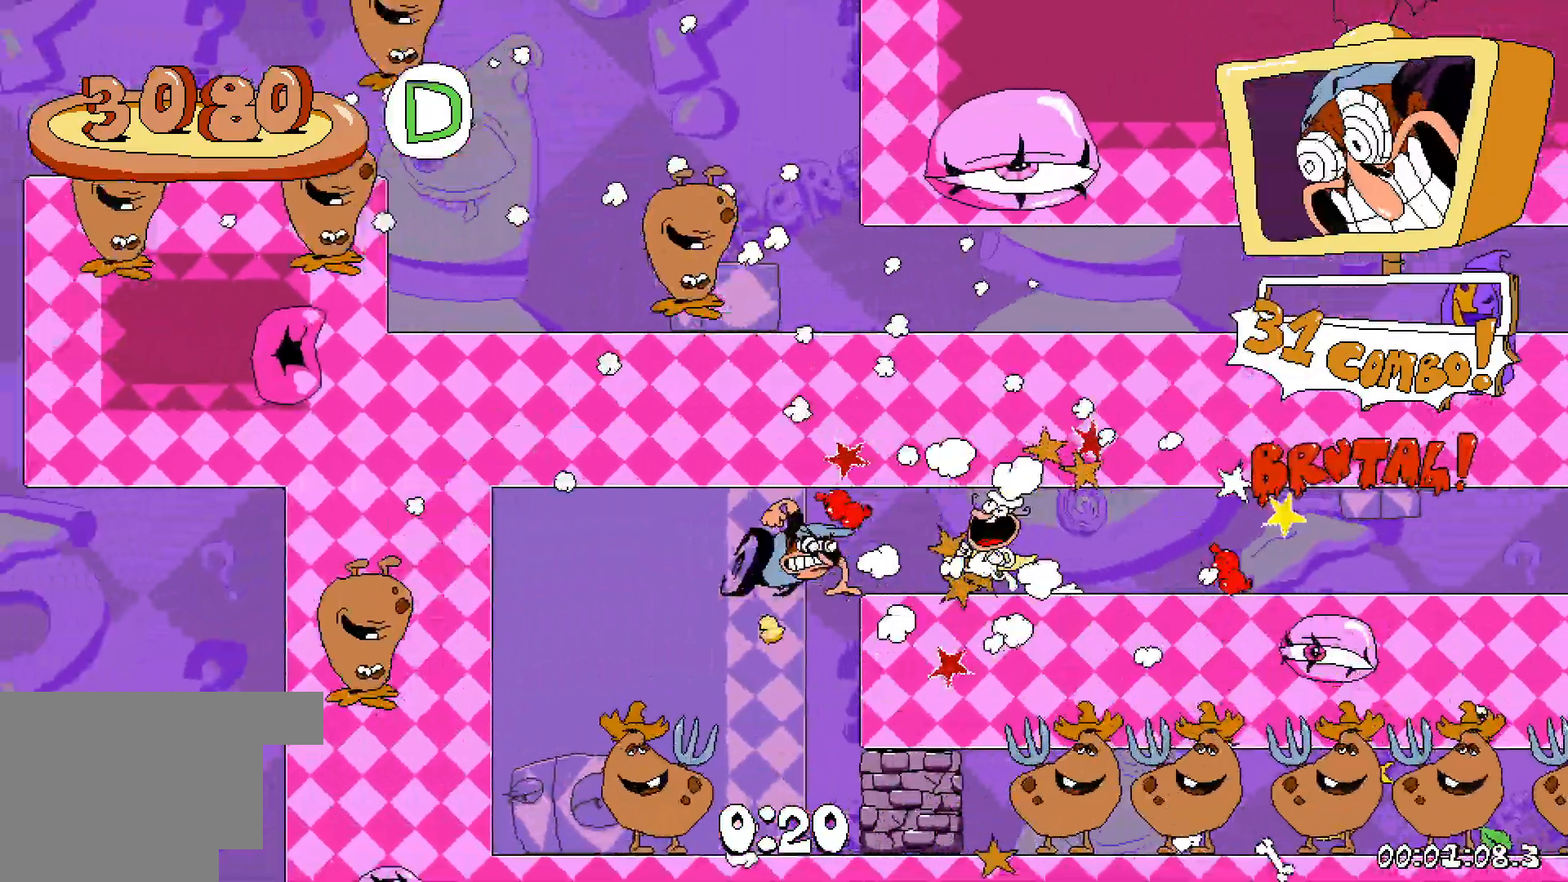
{"keys": ["dash", "right"], "events": []}
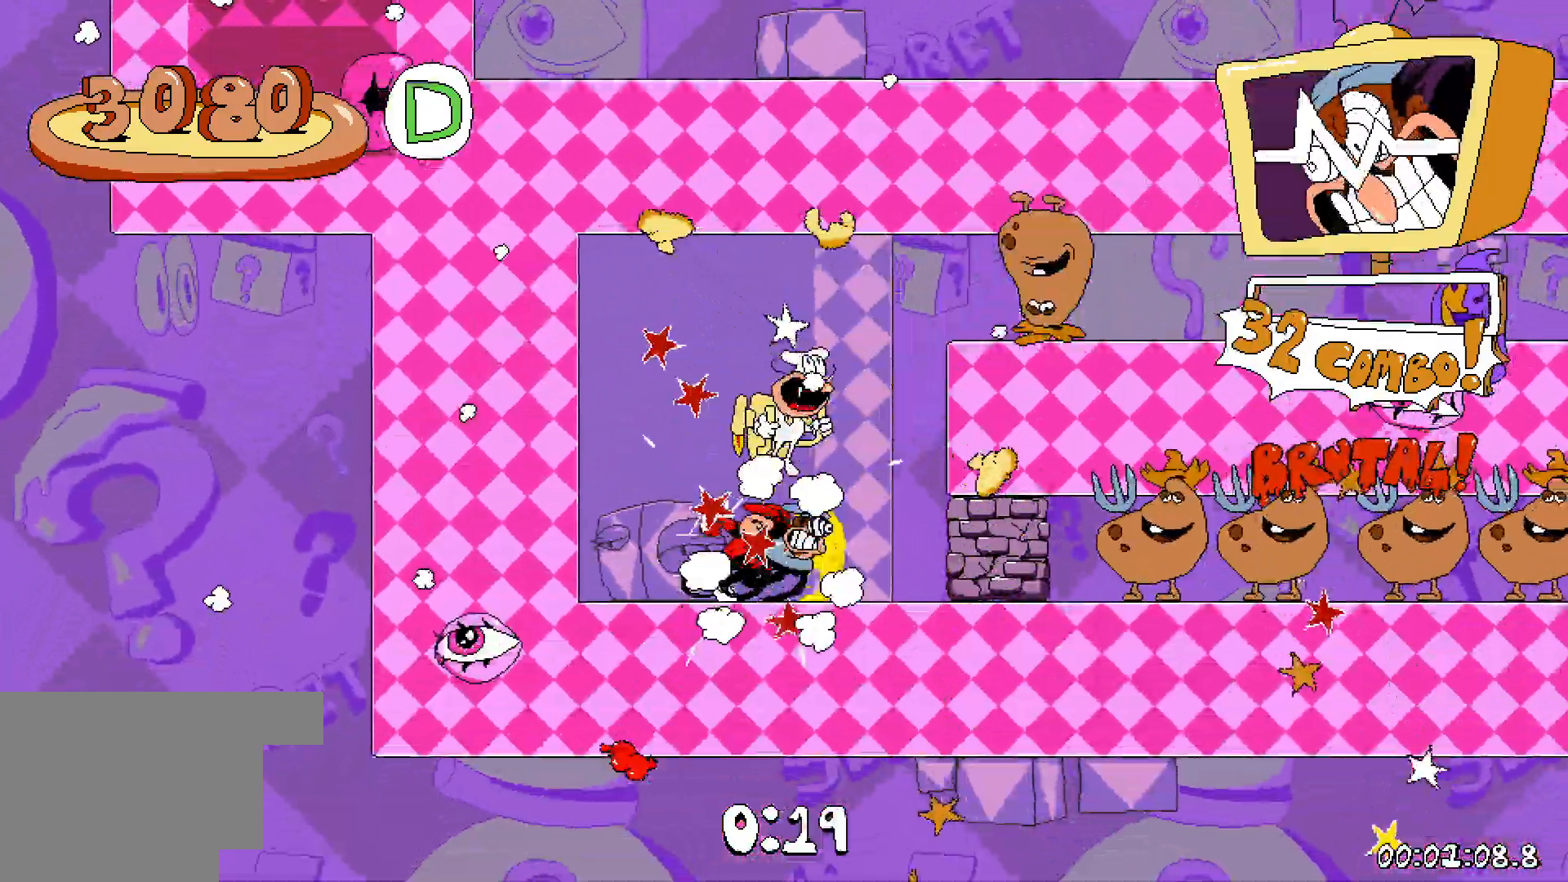
{"keys": ["dash", "right"], "events": []}
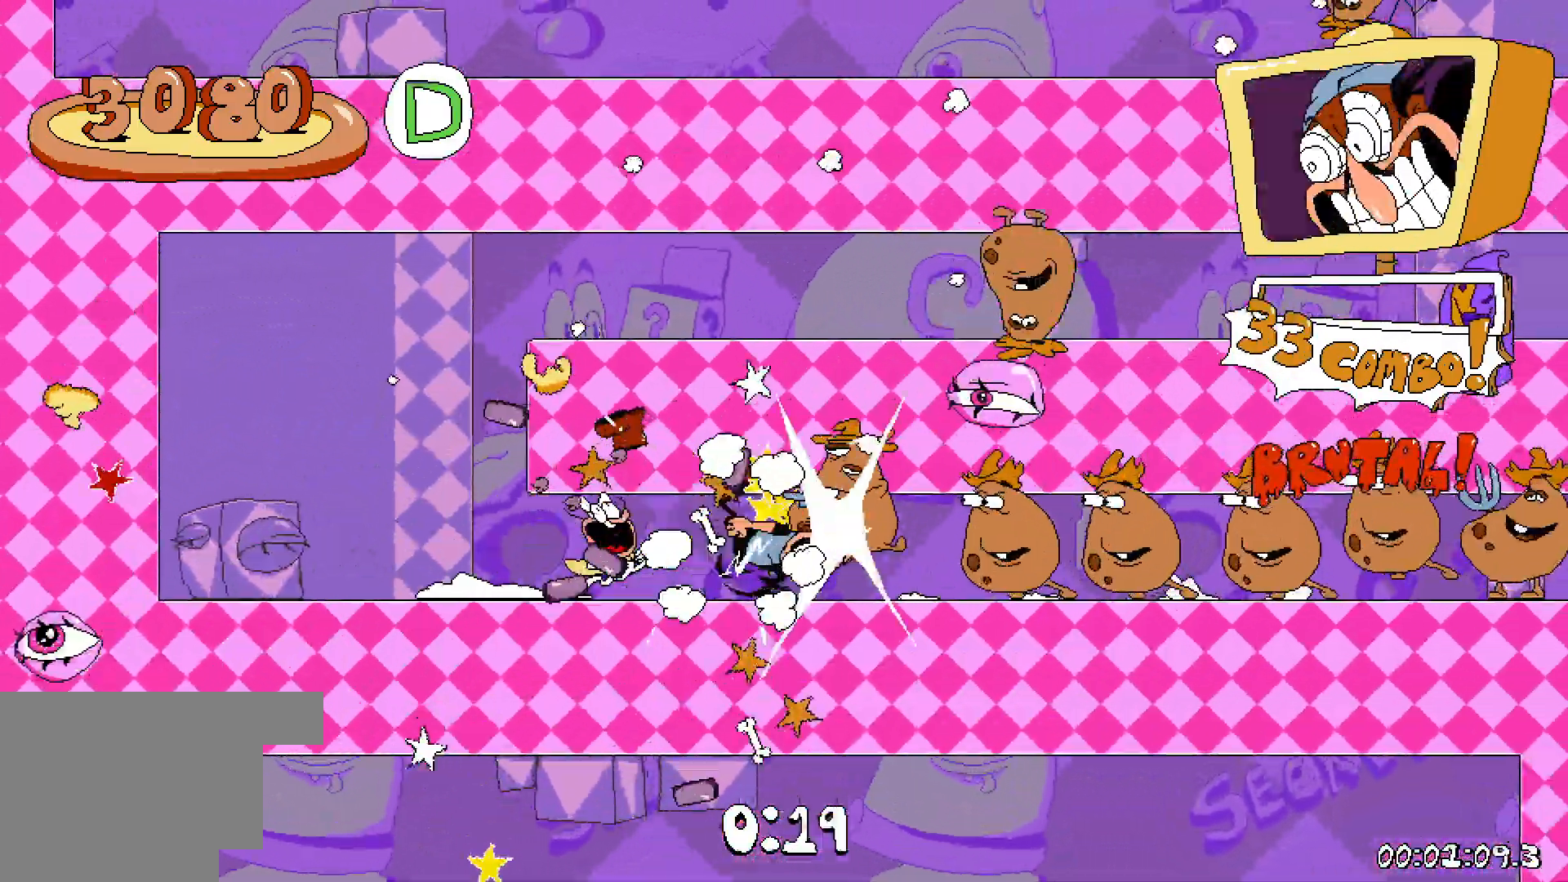
{"keys": ["dash", "right"], "events": []}
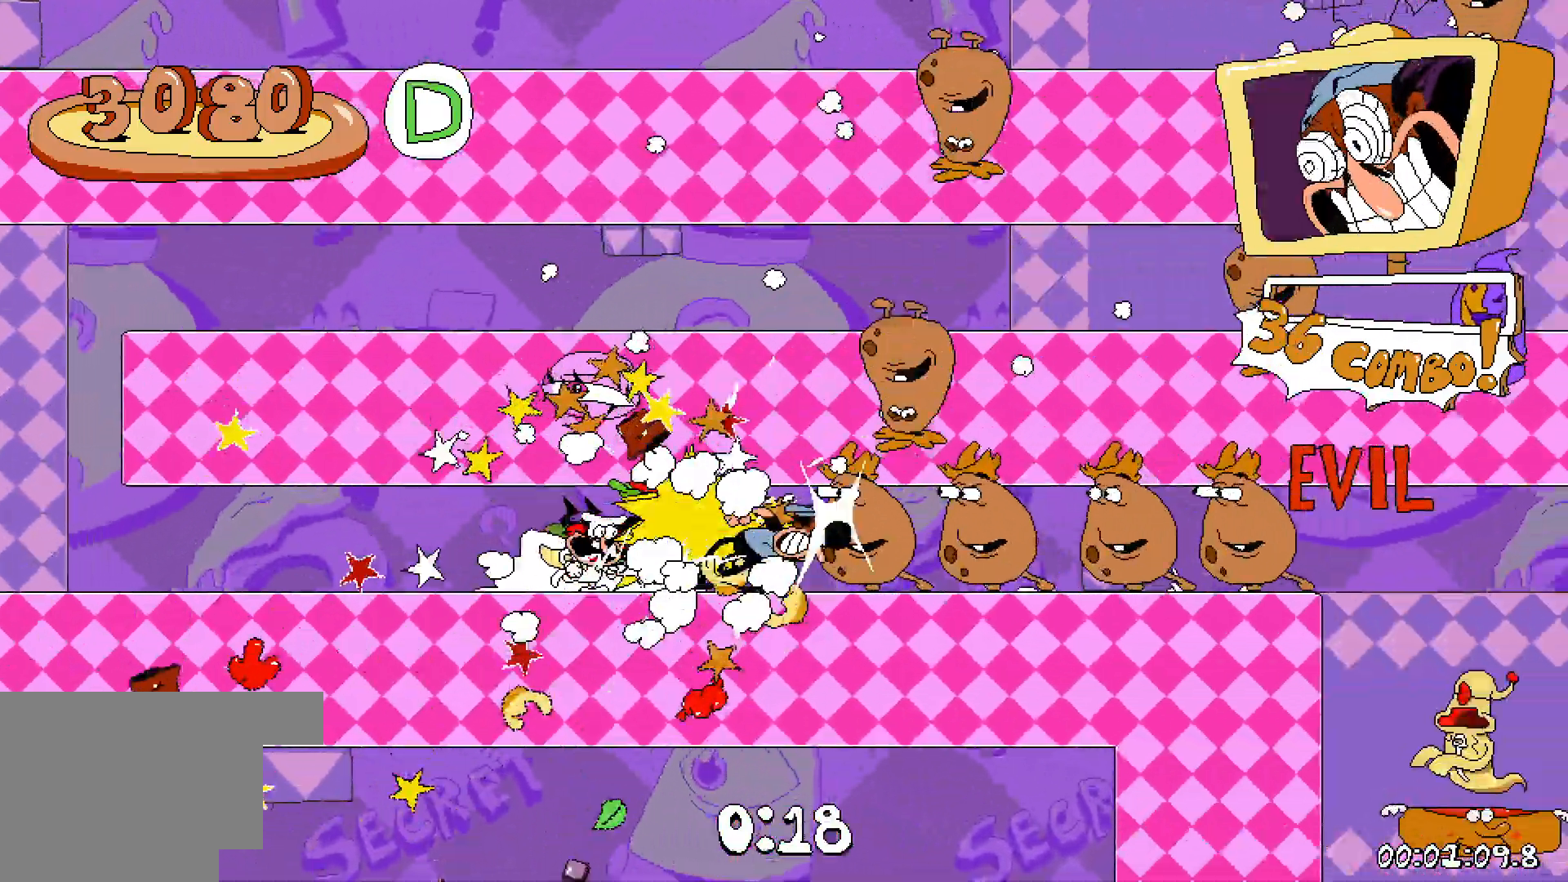
{"keys": ["dash", "right"], "events": []}
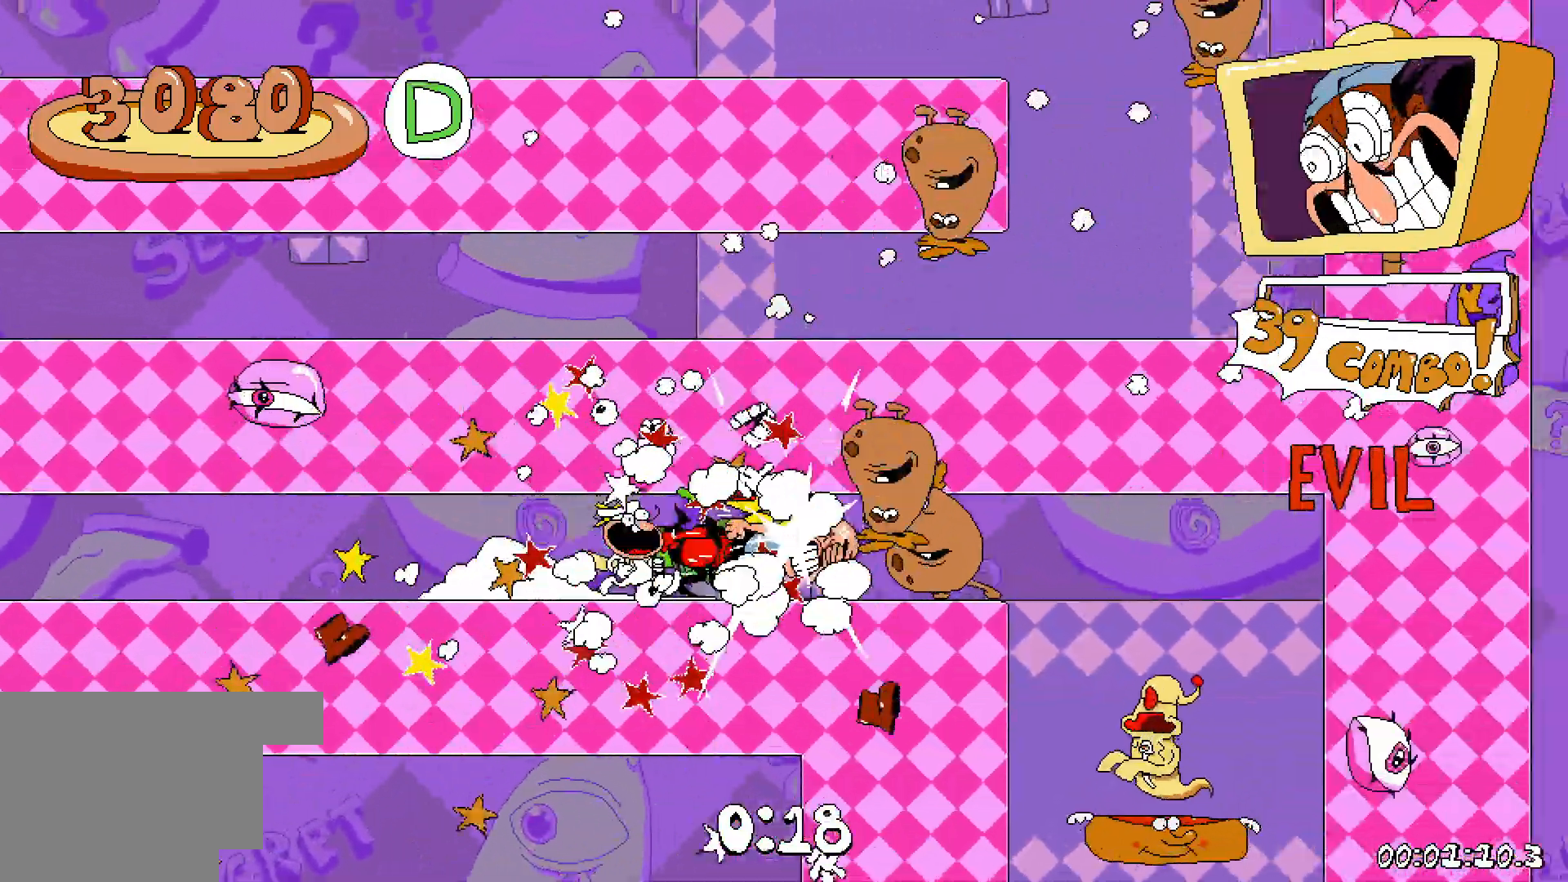
{"keys": [], "events": [[217, "grab", "down"], [250, "right", "up"], [283, "dash", "up"], [333, "grab", "up"], [350, "left", "down"], [467, "left", "up"]]}
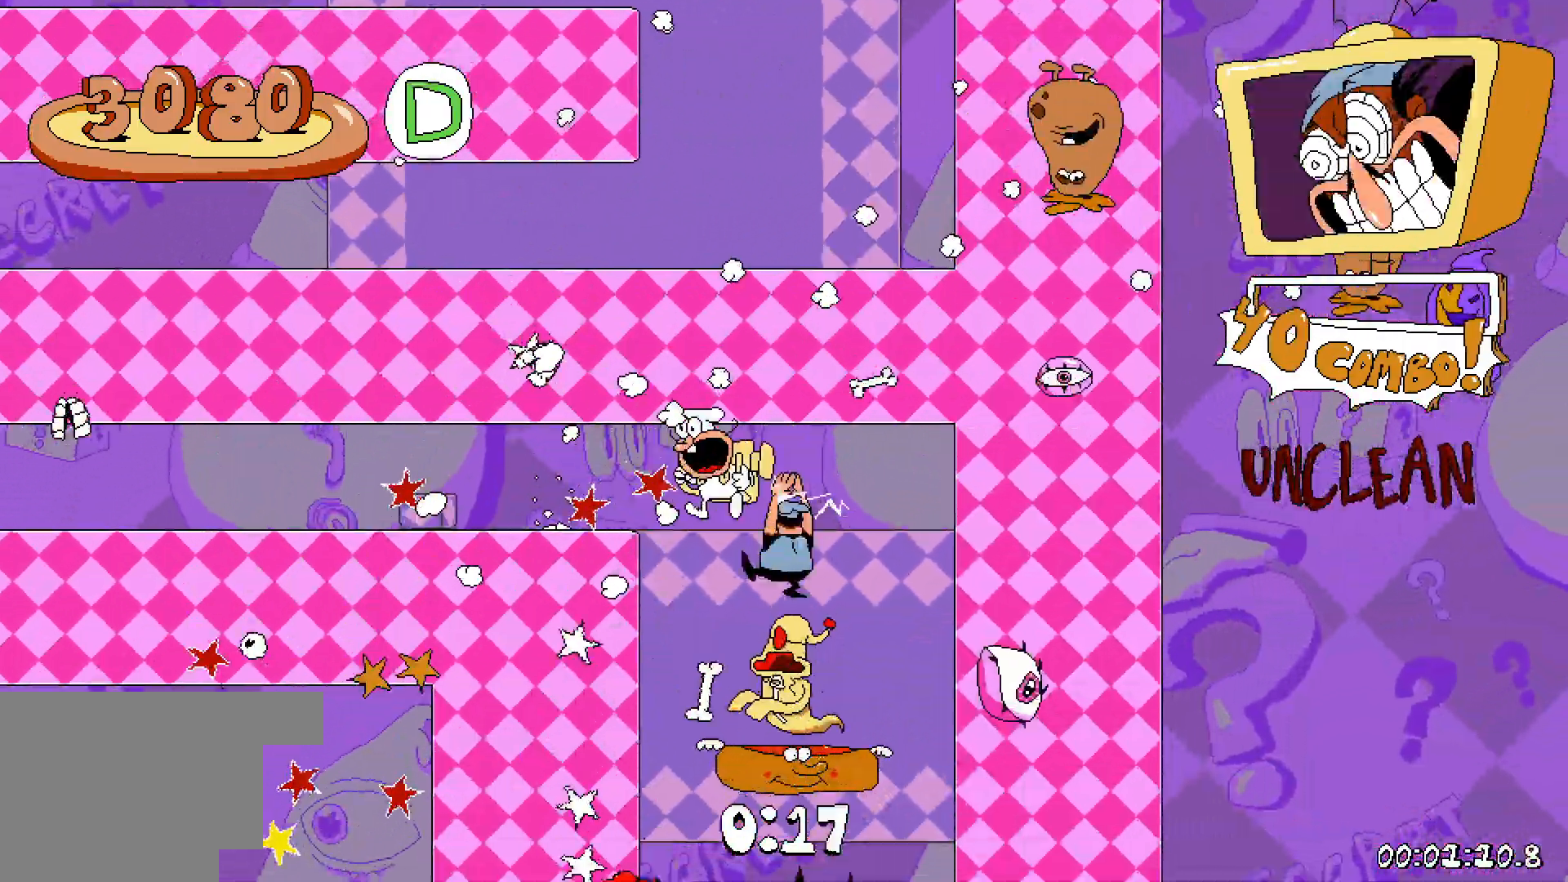
{"keys": [], "events": []}
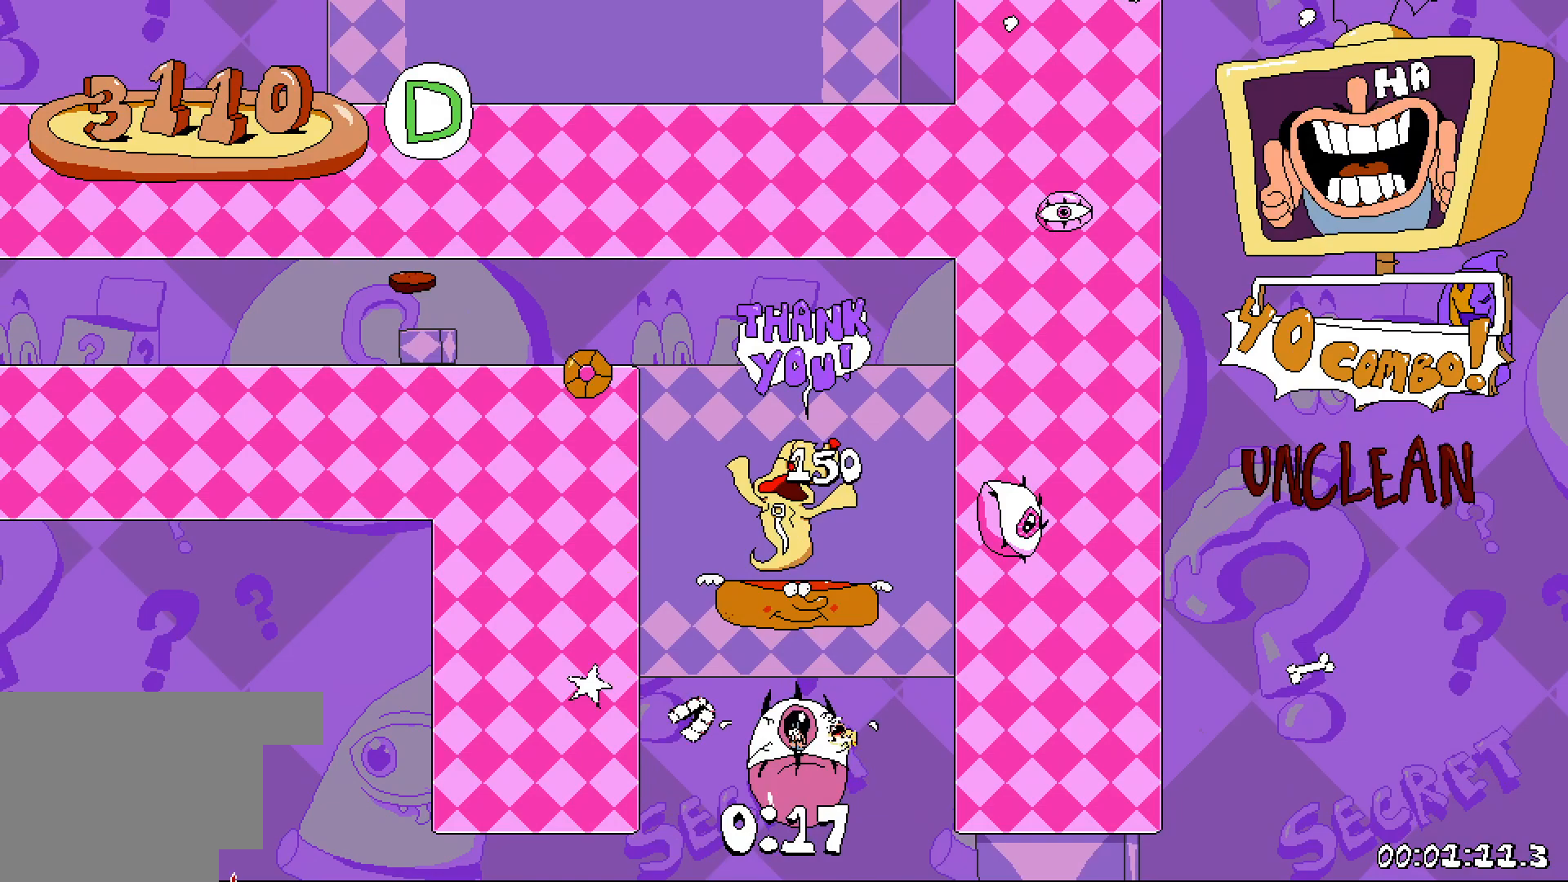
{"keys": [], "events": []}